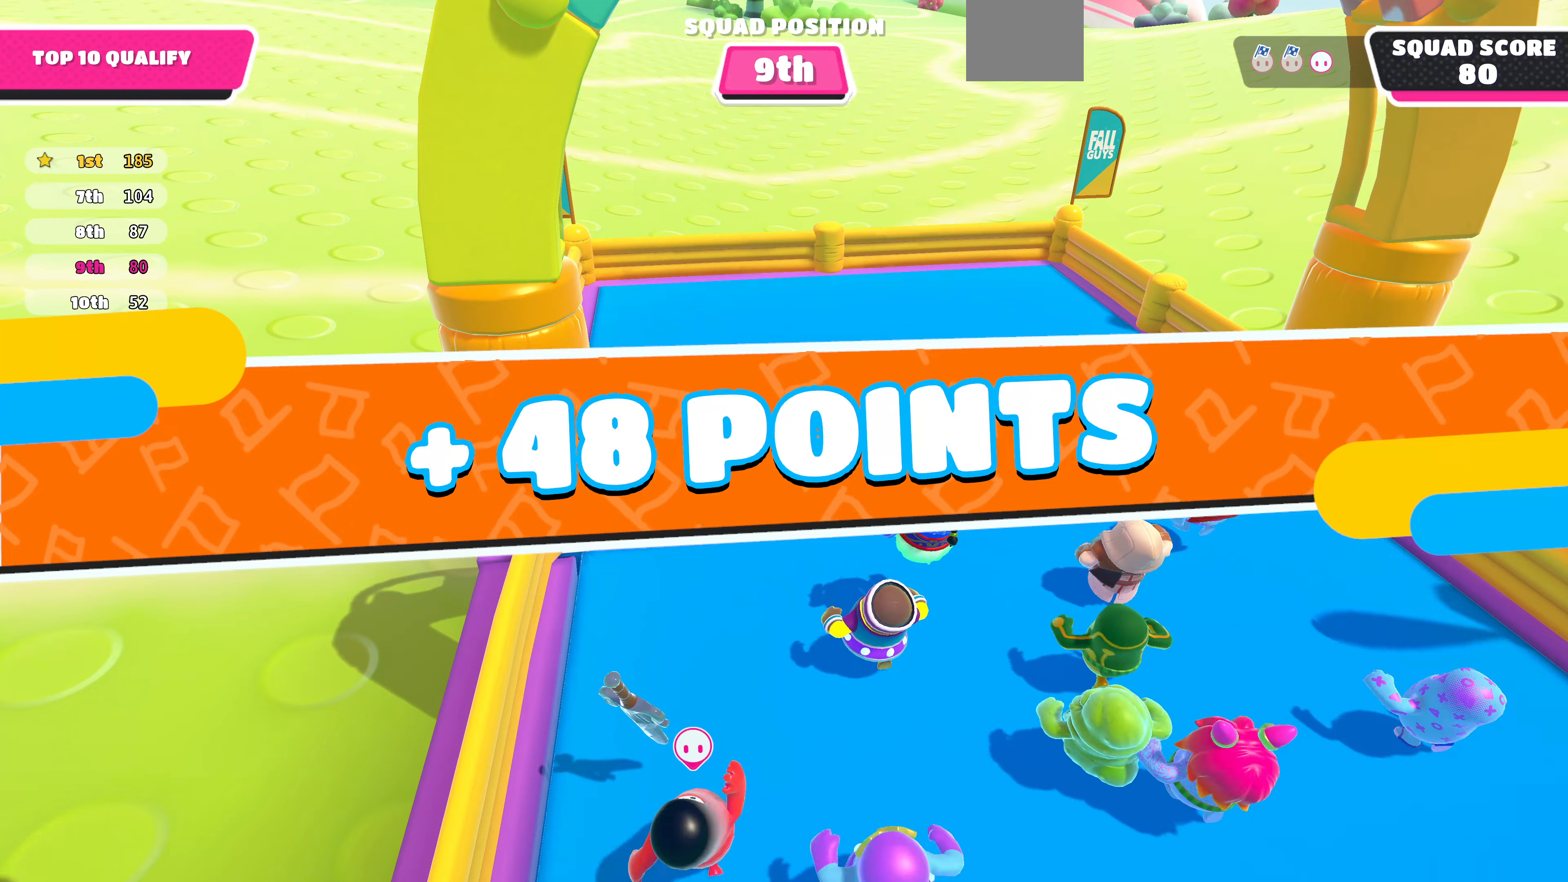
Gameplay with a controller (PlayStation layout); each line is a JSON object with the inputs held at the frame after it. "events" lists button and stick changes between this image and that frame as [ms after this image, input, new state], when the widget could be followed in between.
{"buttons": [], "left_stick": "center", "right_stick": "center", "events": []}
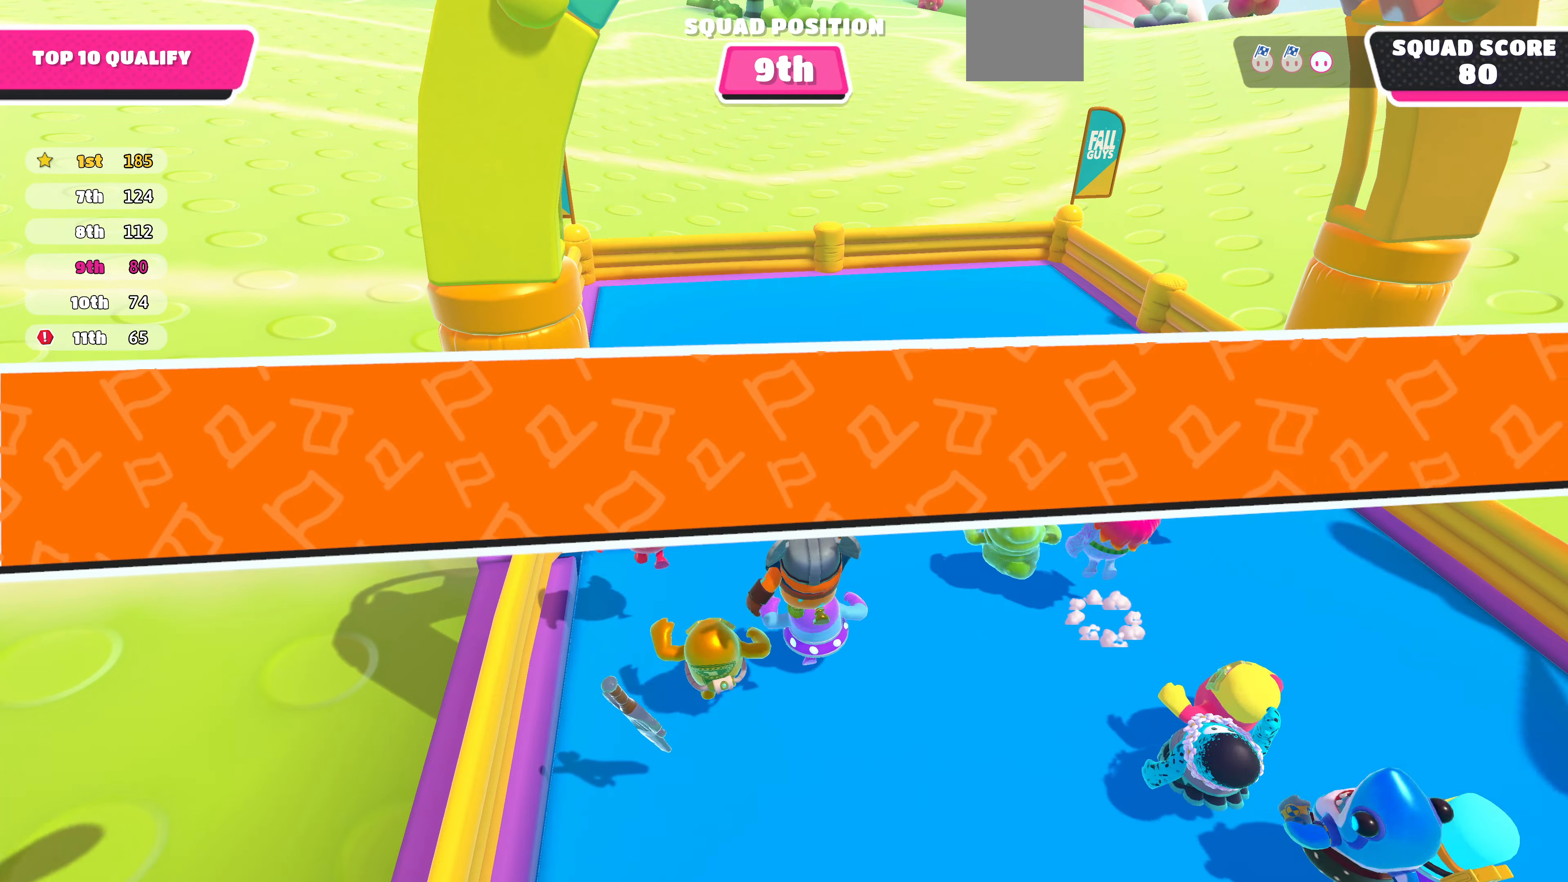
{"buttons": [], "left_stick": "center", "right_stick": "center", "events": []}
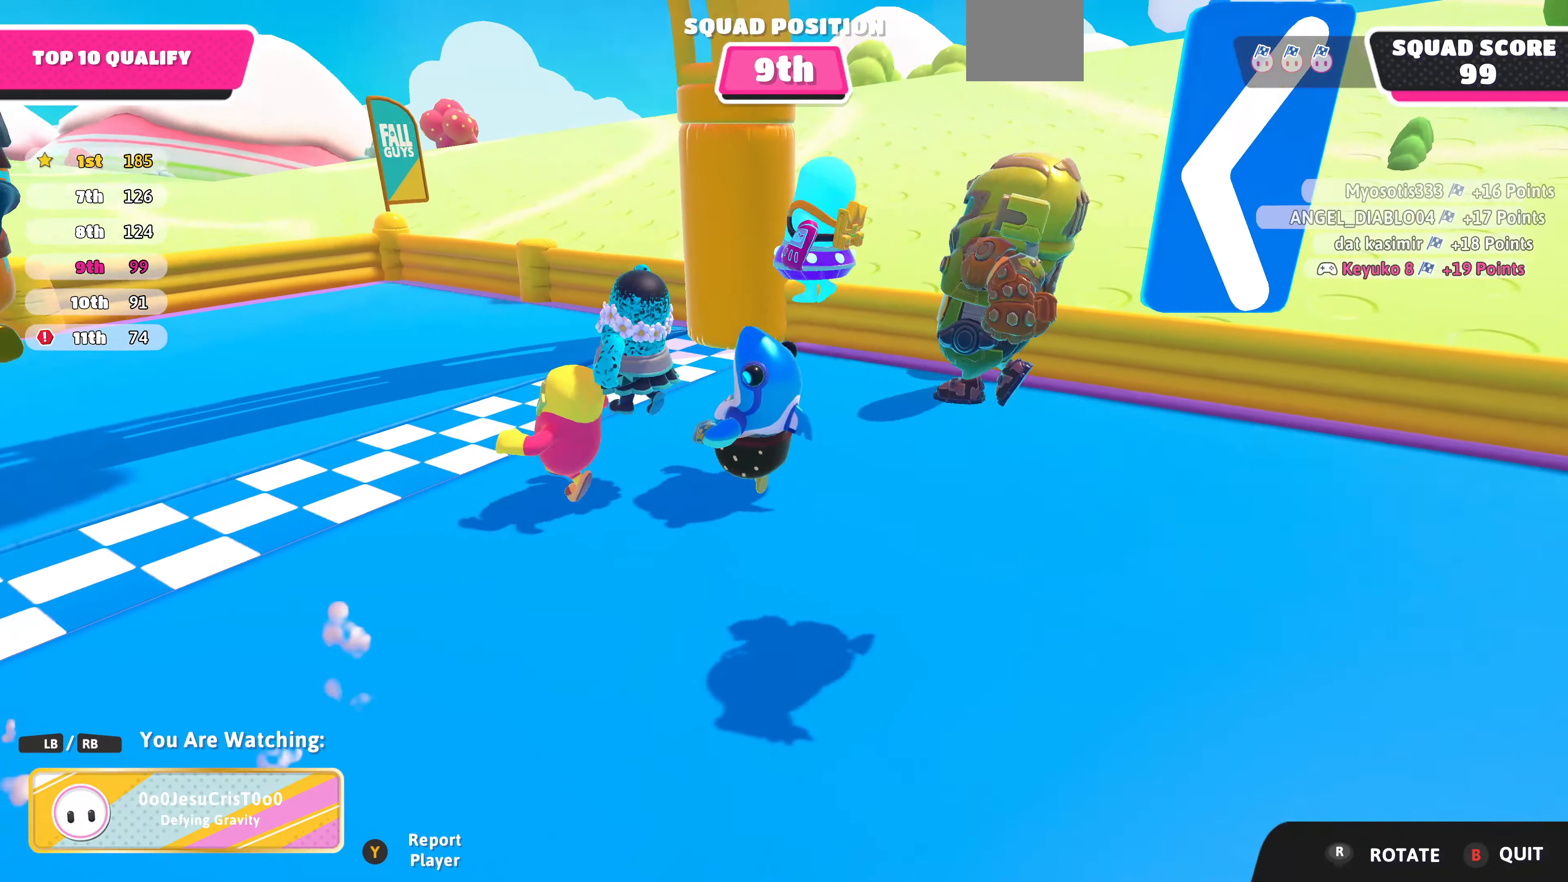
{"buttons": [], "left_stick": "center", "right_stick": "center", "events": []}
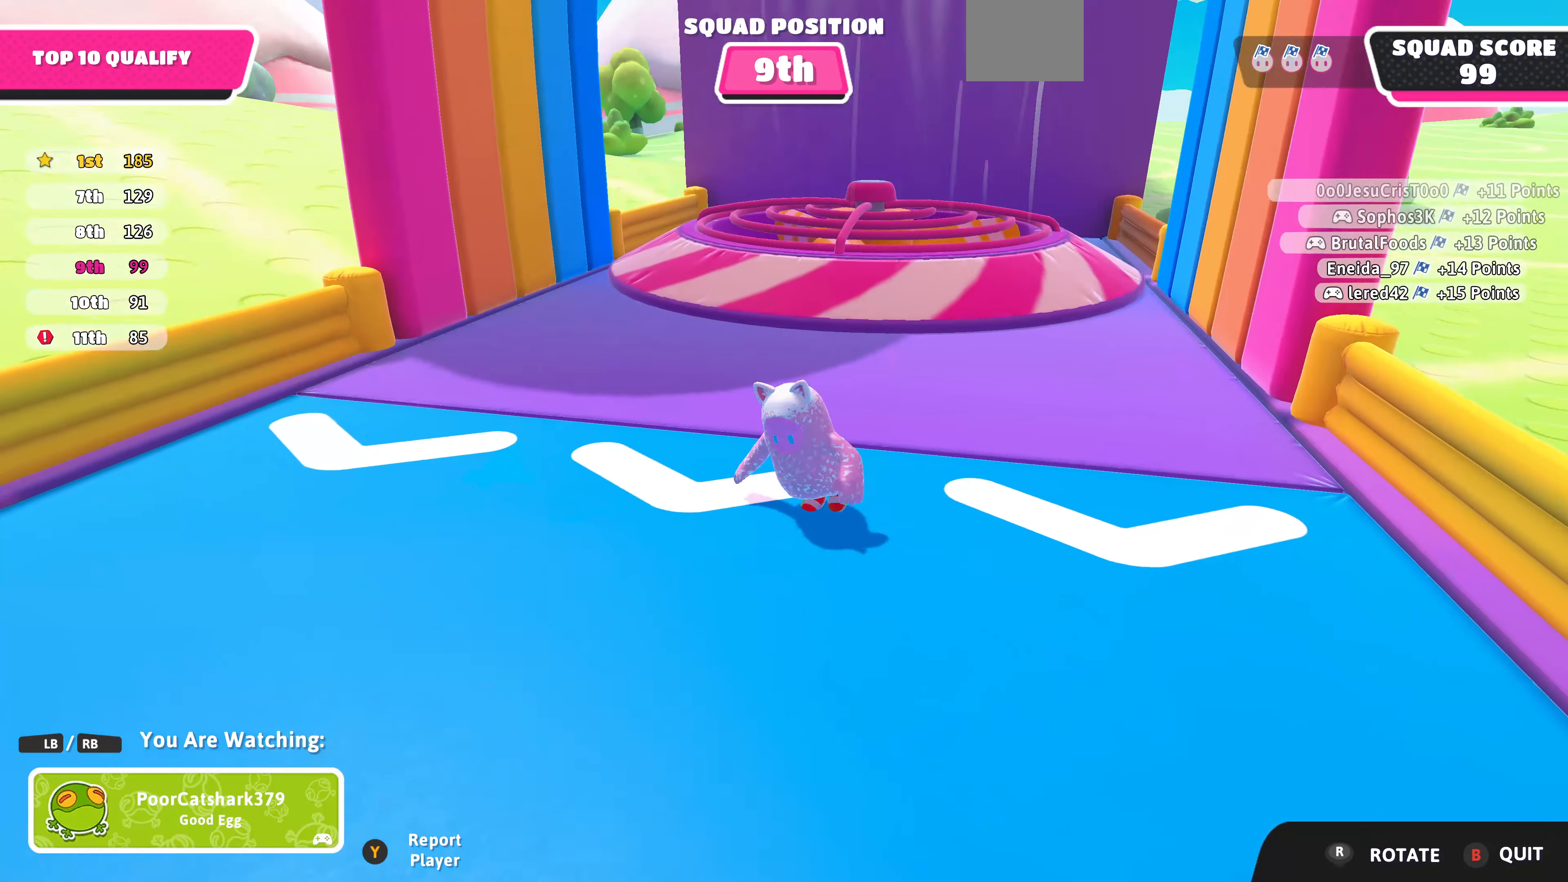
{"buttons": [], "left_stick": "center", "right_stick": "center", "events": []}
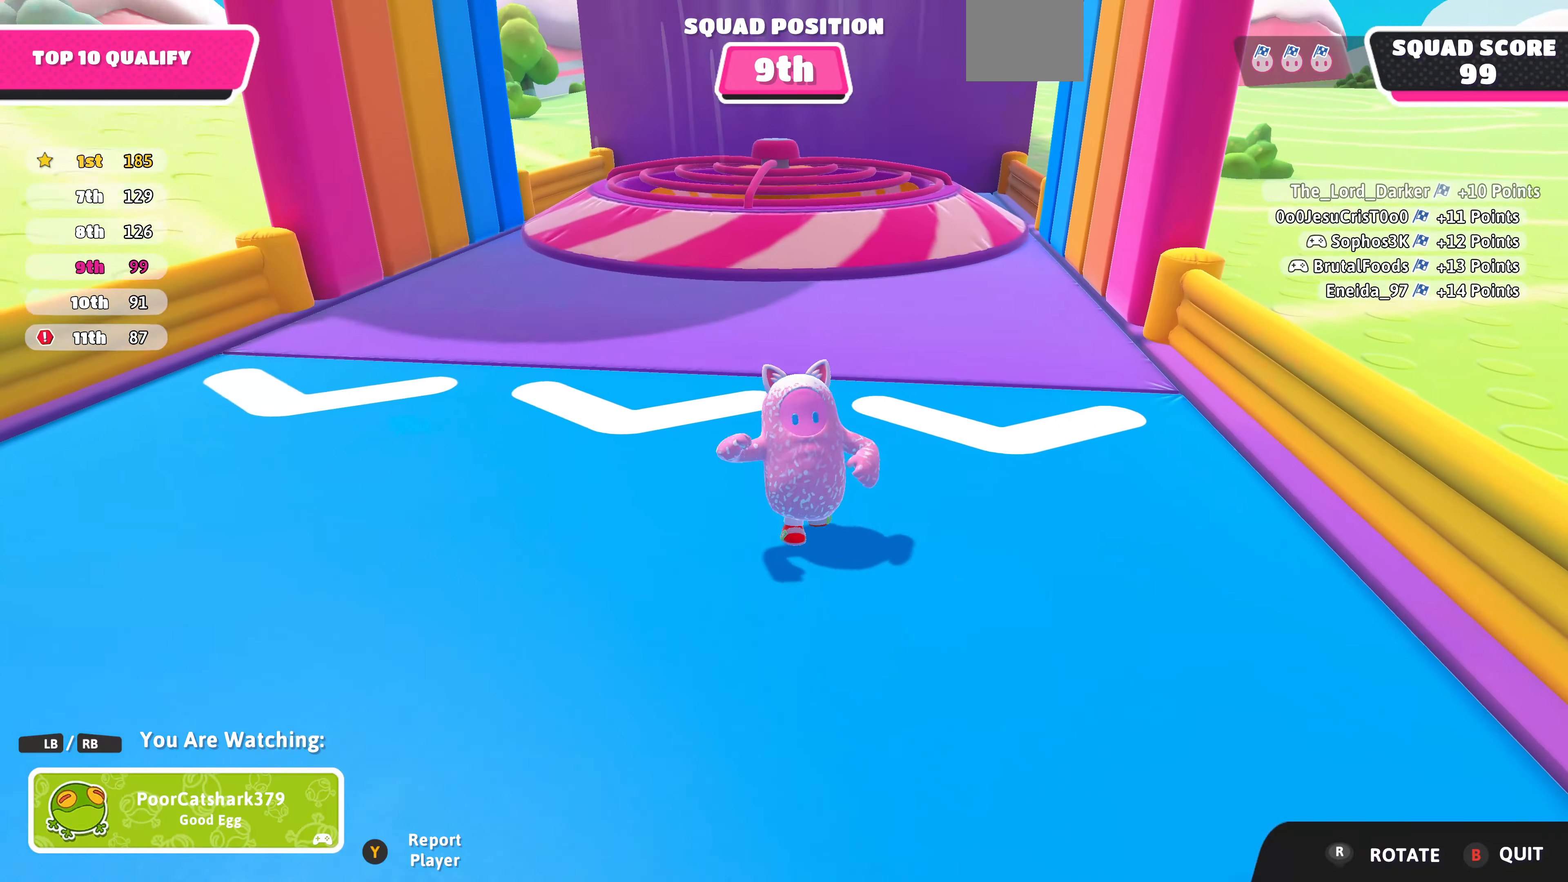
{"buttons": [], "left_stick": "center", "right_stick": "left", "events": [[200, "right_stick", "left"]]}
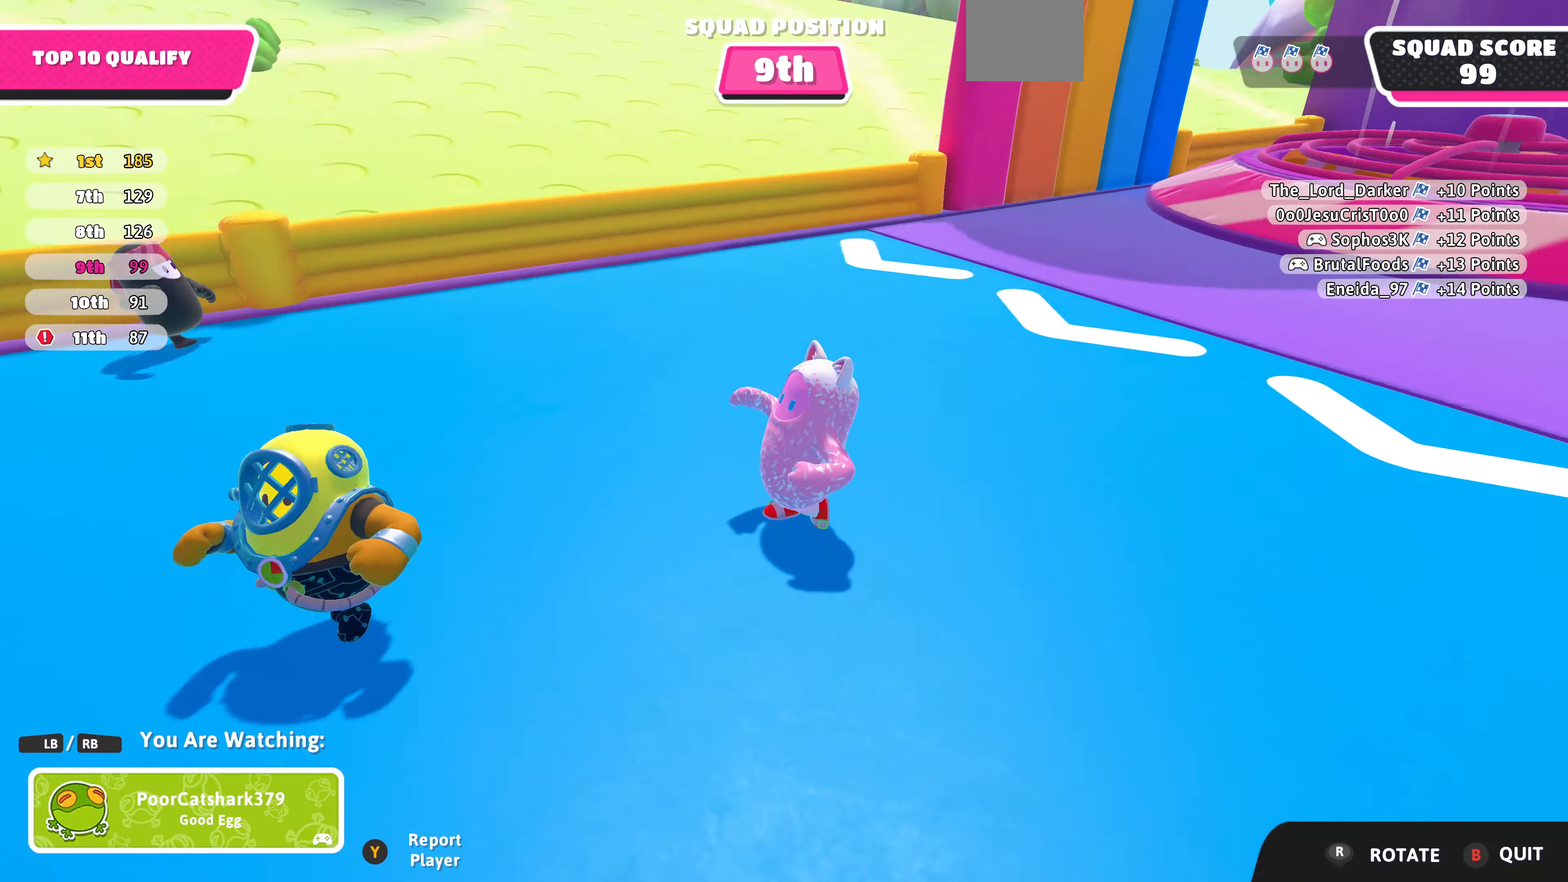
{"buttons": [], "left_stick": "center", "right_stick": "left", "events": []}
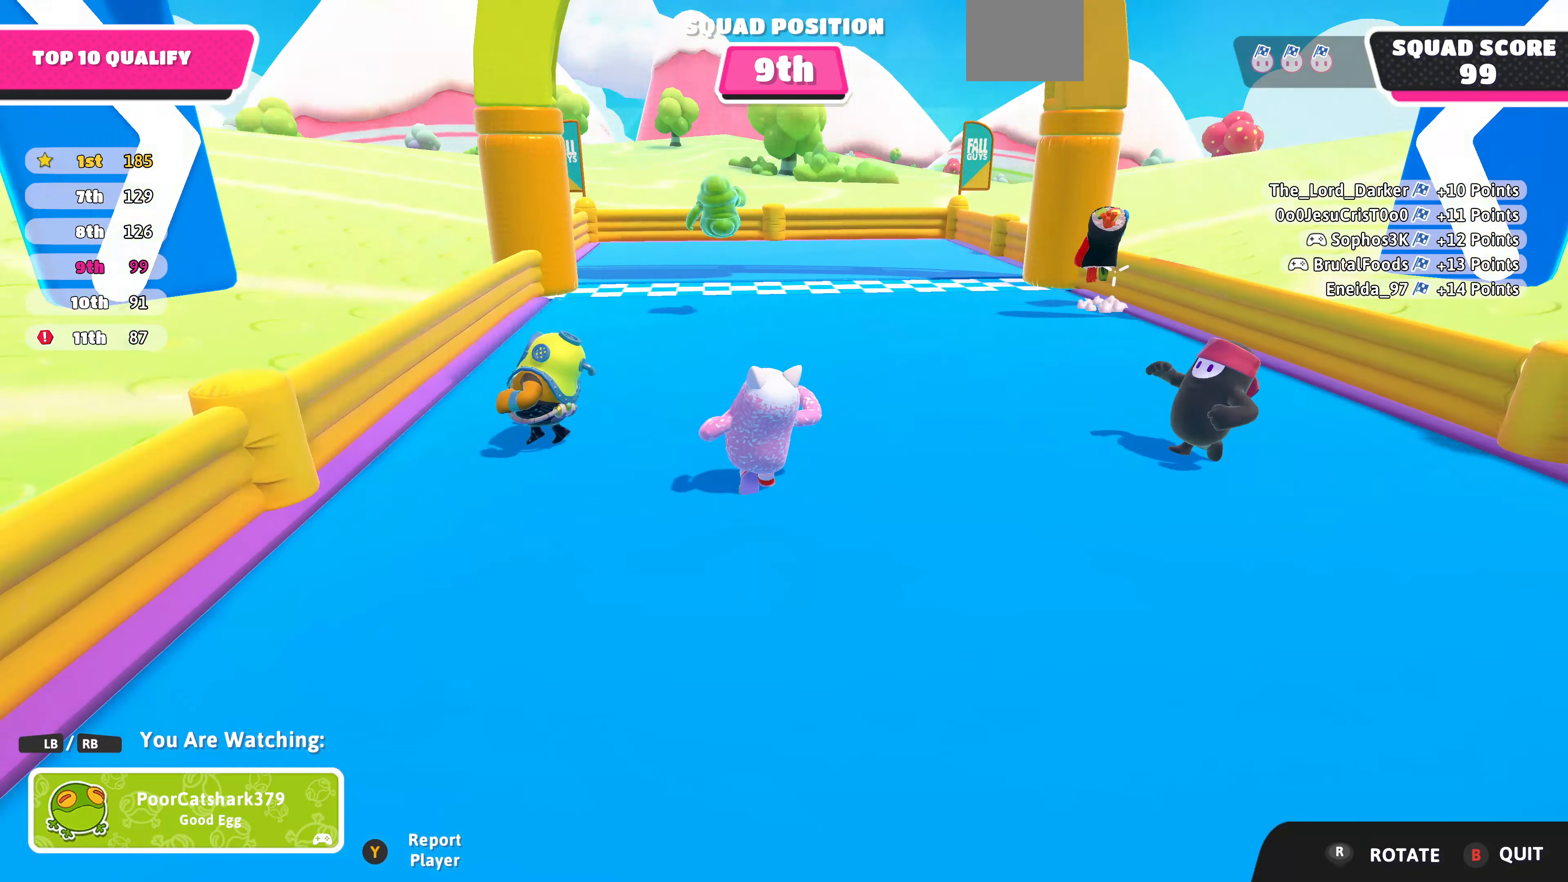
{"buttons": [], "left_stick": "center", "right_stick": "center", "events": [[66, "right_stick", "center"]]}
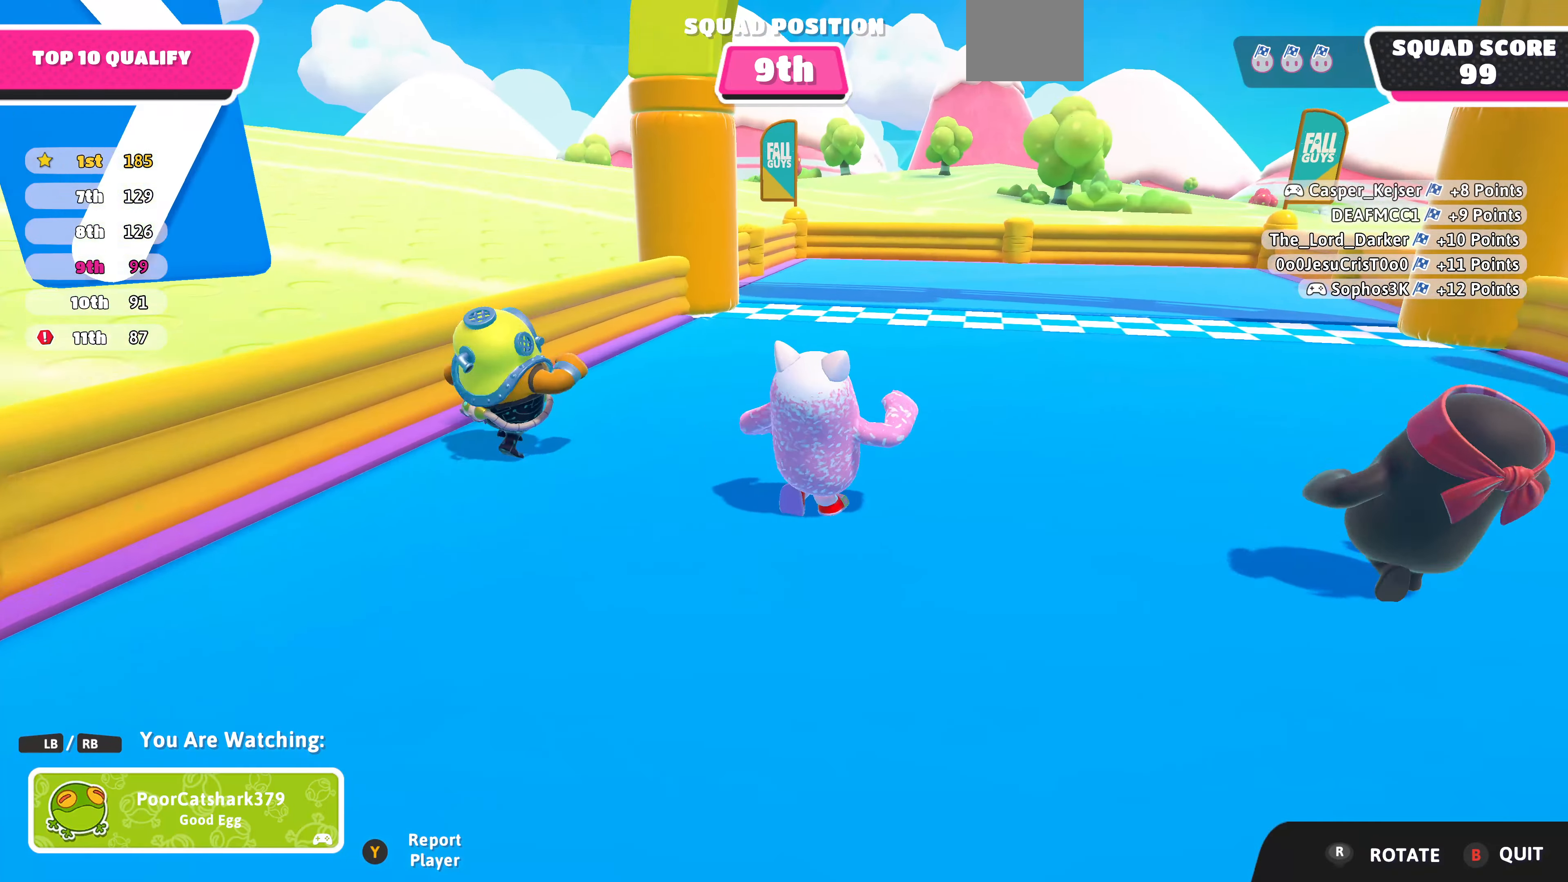
{"buttons": [], "left_stick": "center", "right_stick": "center", "events": []}
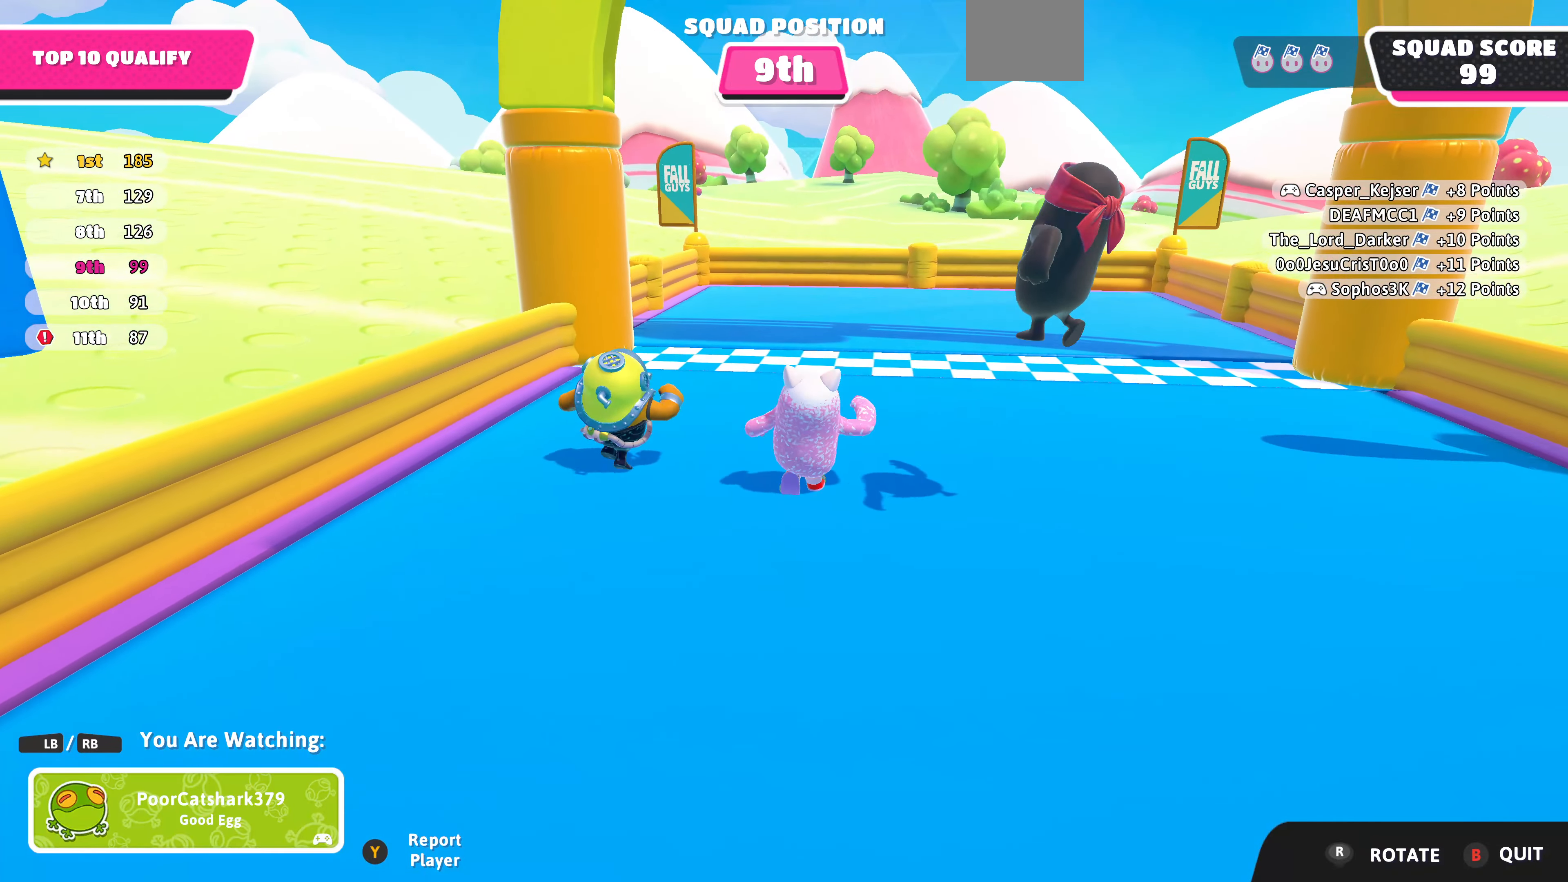
{"buttons": [], "left_stick": "center", "right_stick": "center", "events": []}
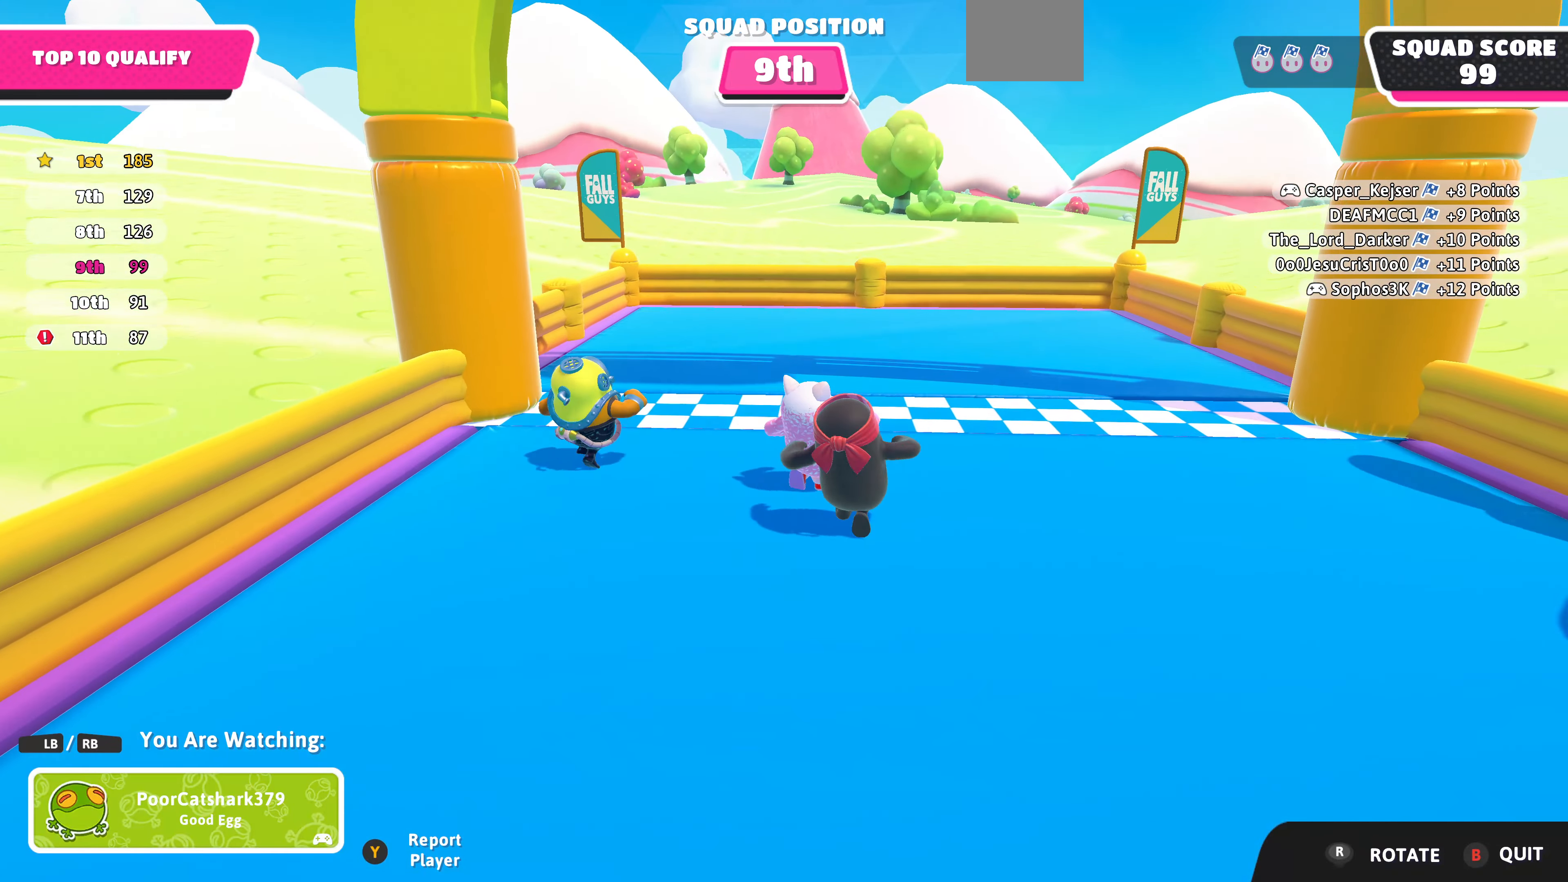
{"buttons": [], "left_stick": "center", "right_stick": "center", "events": []}
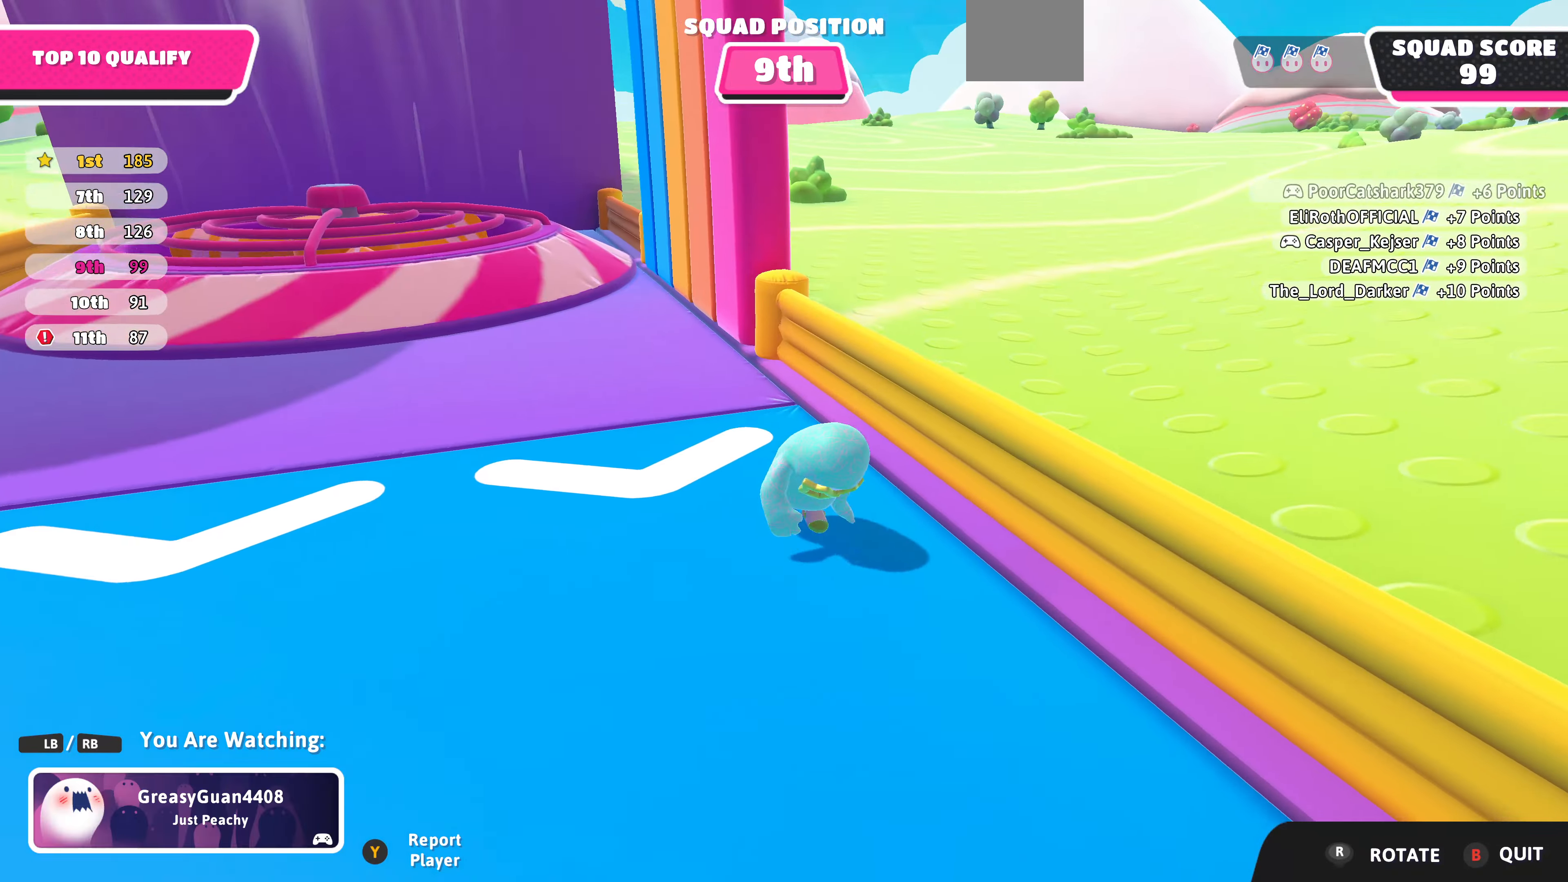
{"buttons": [], "left_stick": "center", "right_stick": "center", "events": []}
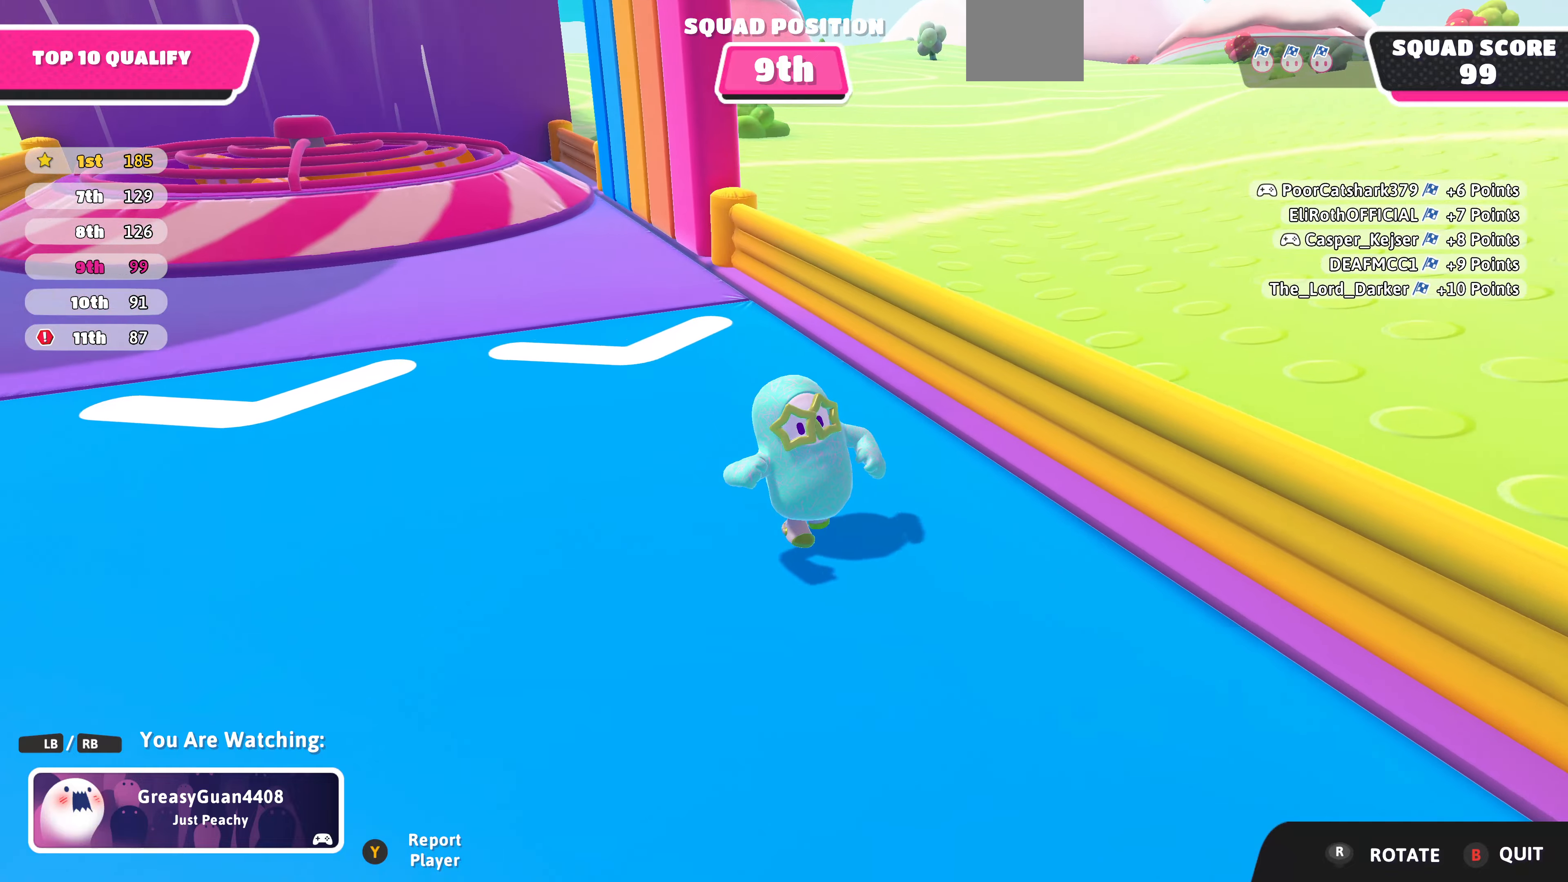
{"buttons": [], "left_stick": "center", "right_stick": "left", "events": [[134, "right_stick", "left"]]}
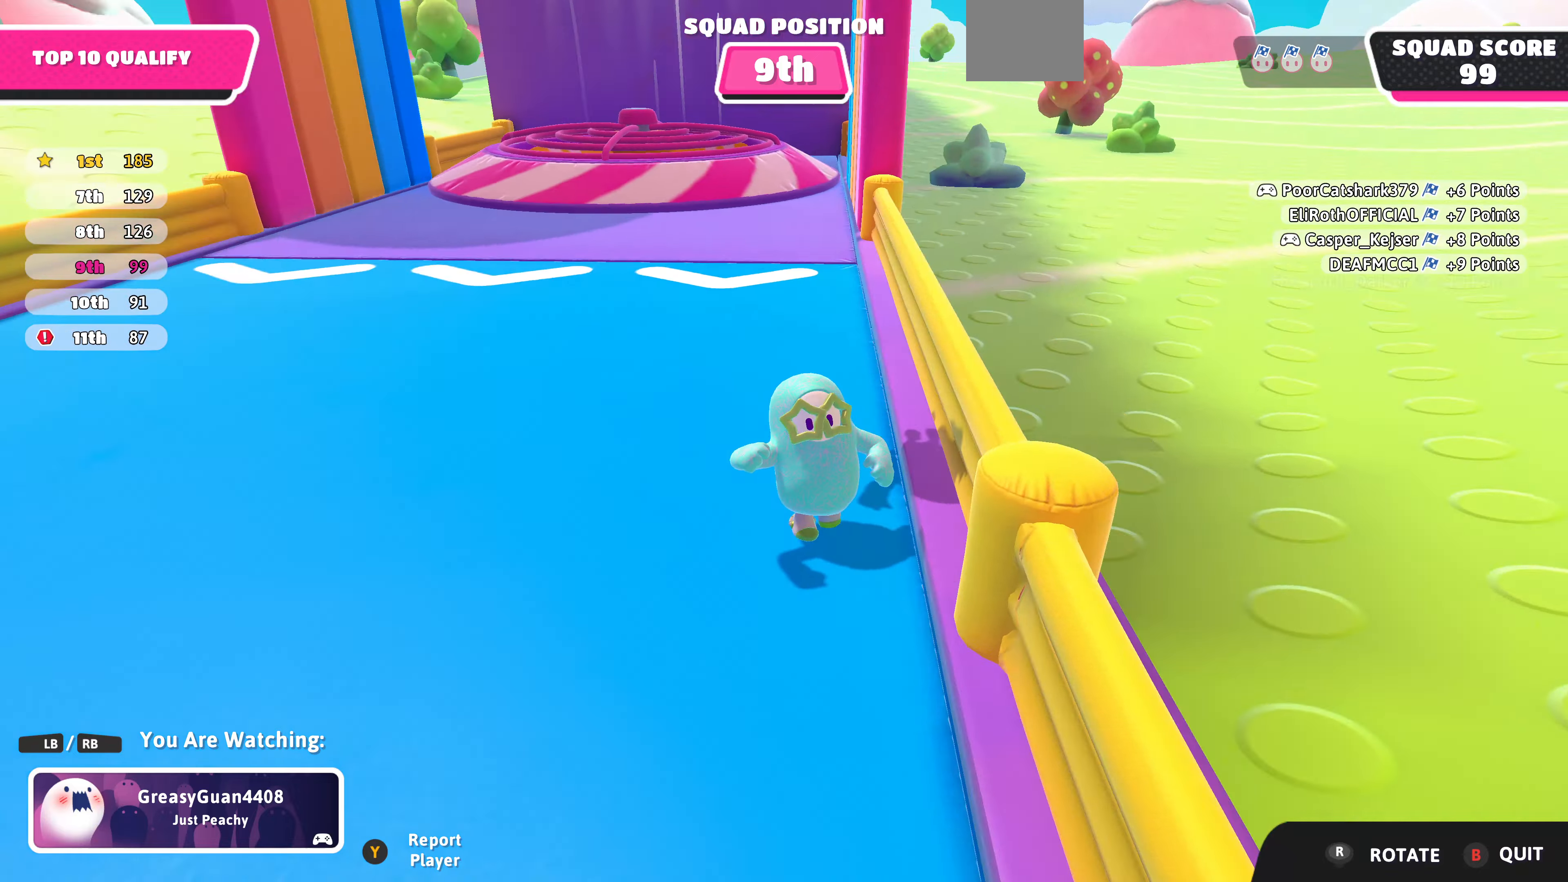
{"buttons": [], "left_stick": "center", "right_stick": "left", "events": []}
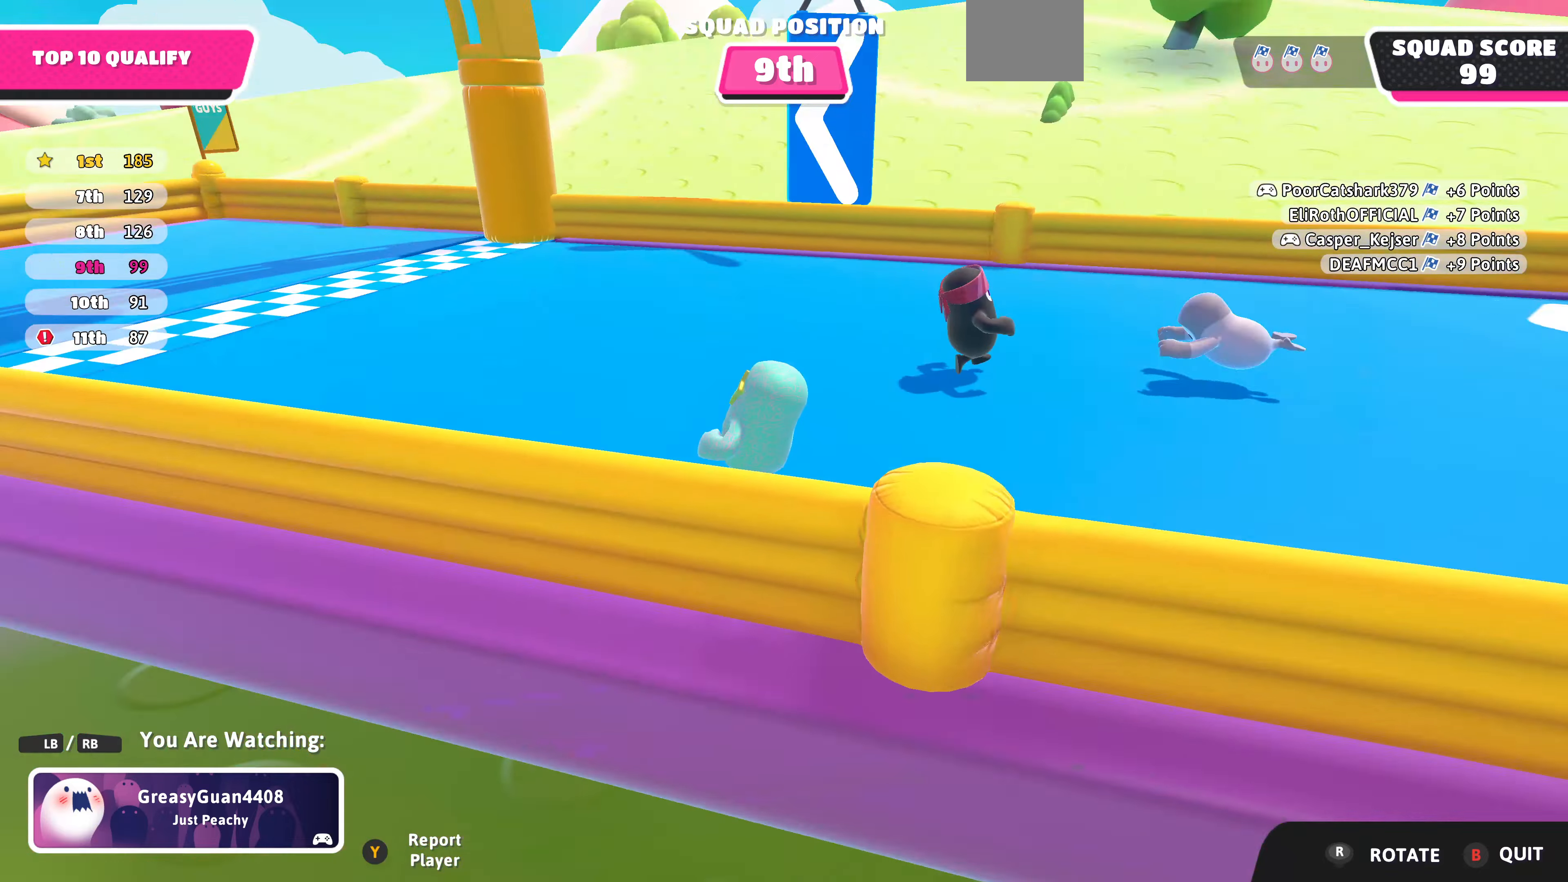
{"buttons": [], "left_stick": "center", "right_stick": "center", "events": [[167, "right_stick", "center"]]}
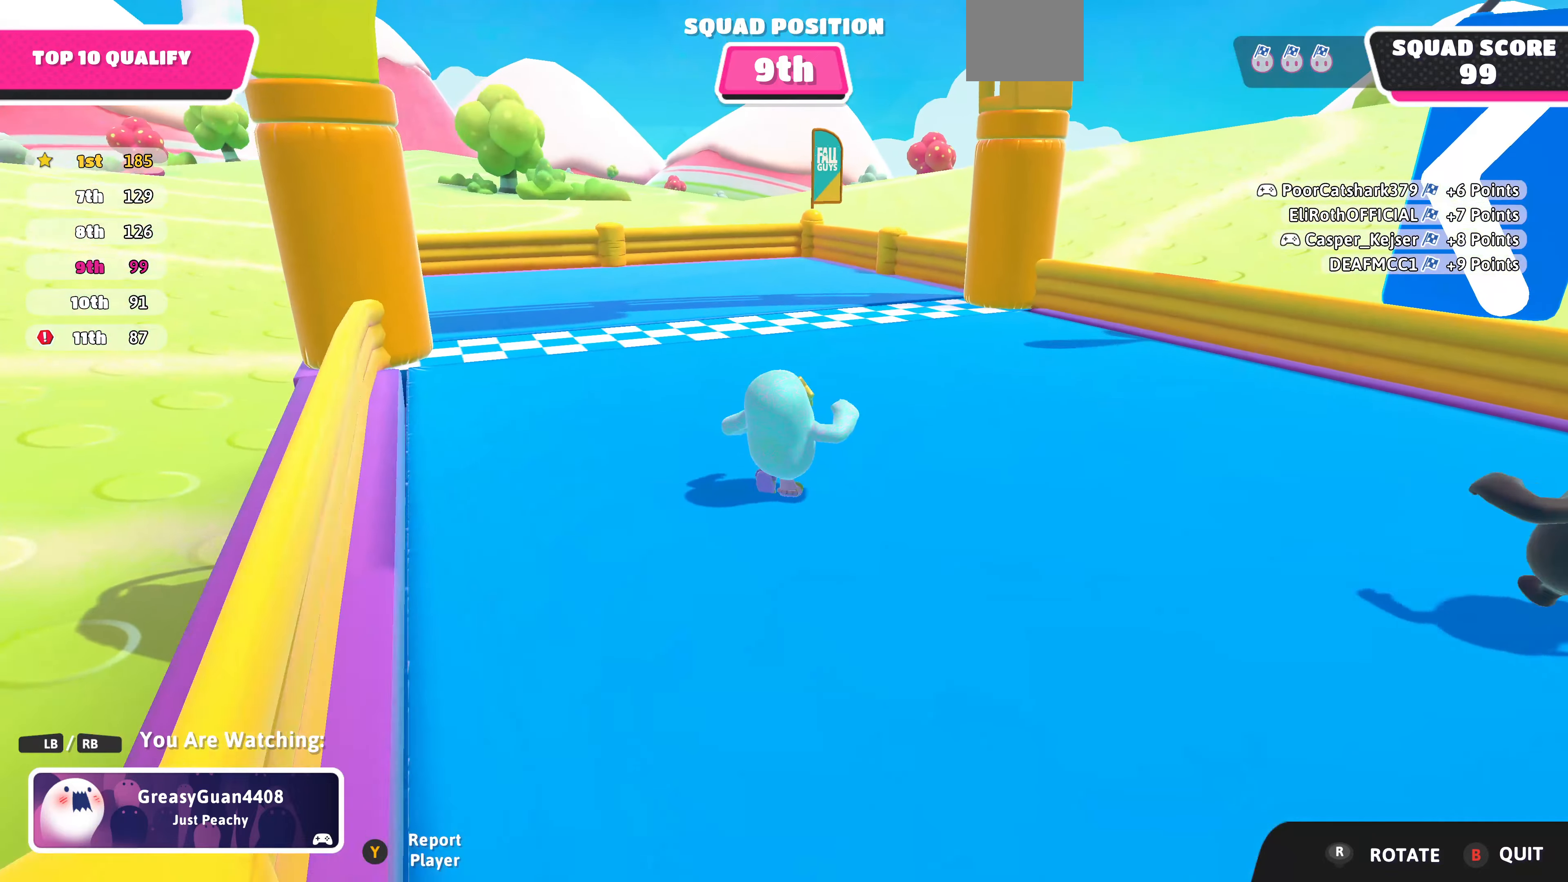
{"buttons": [], "left_stick": "center", "right_stick": "center", "events": []}
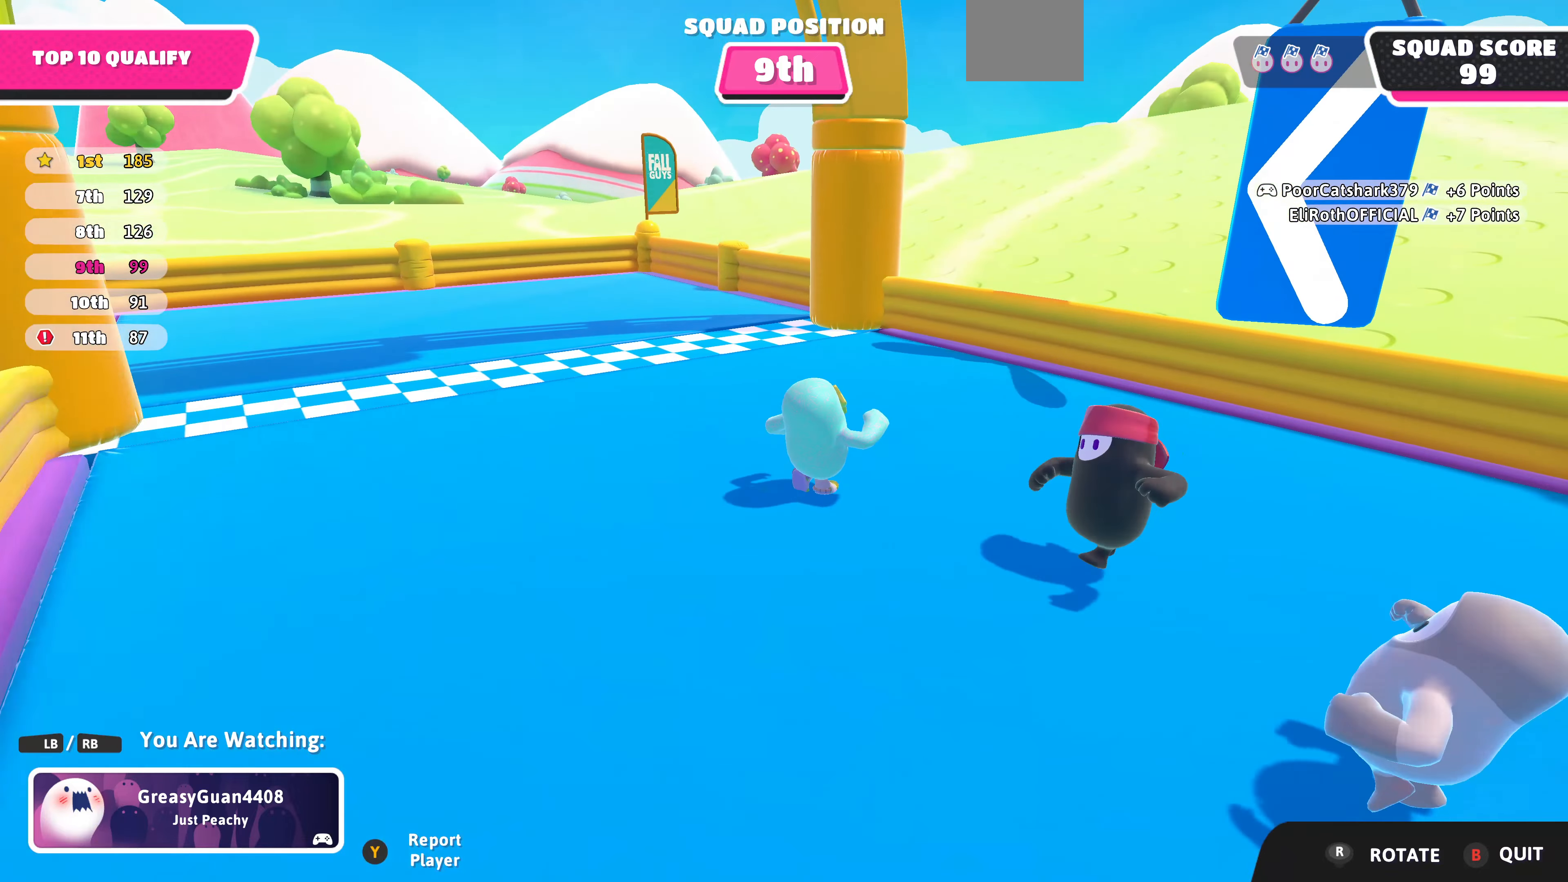
{"buttons": [], "left_stick": "center", "right_stick": "center", "events": []}
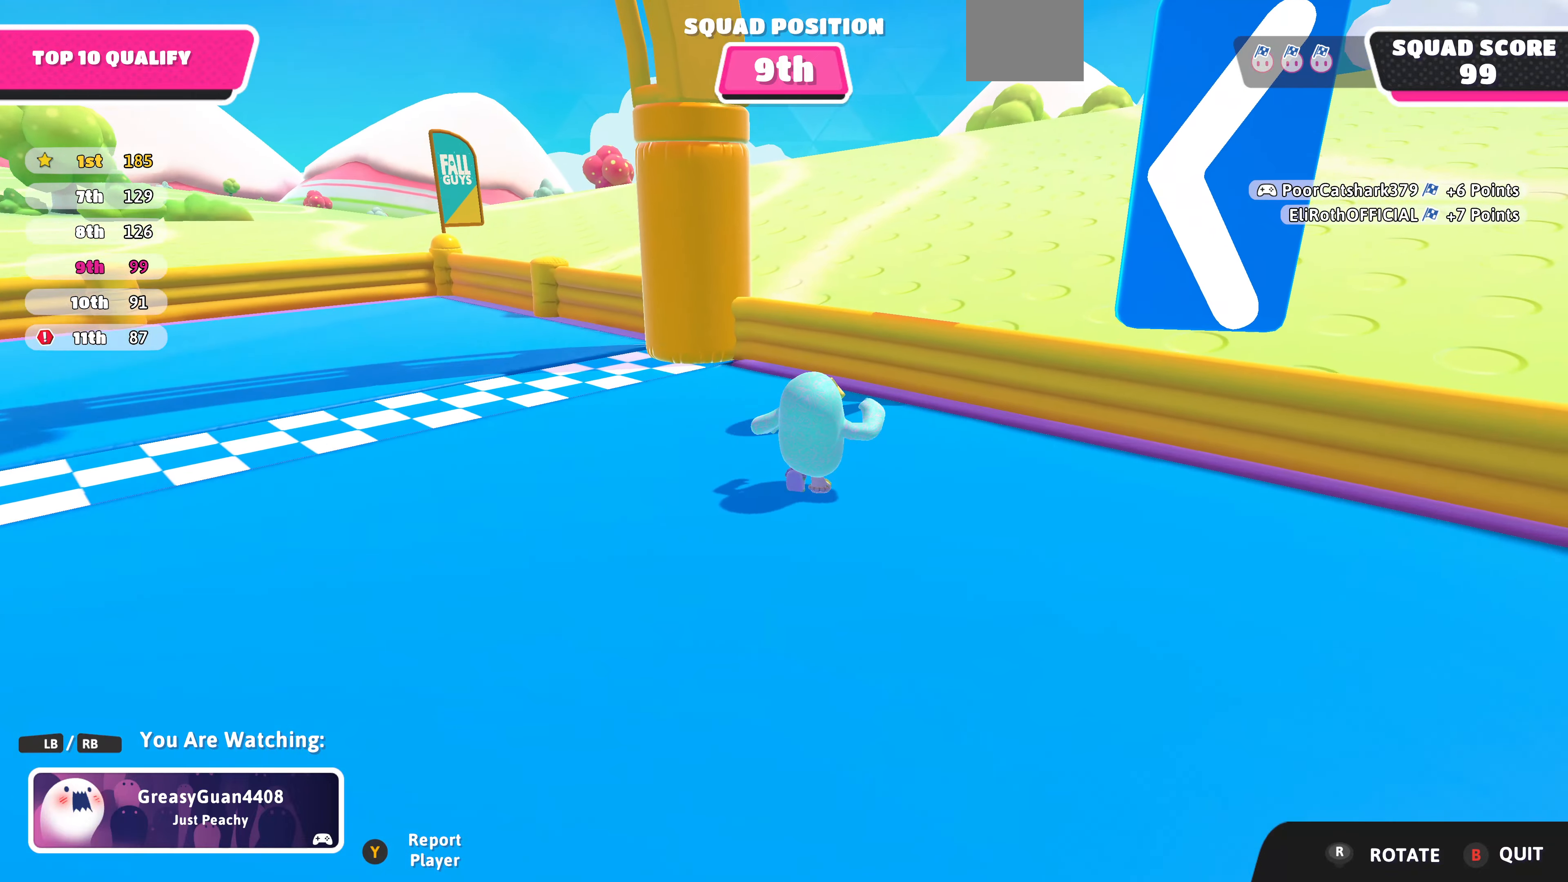
{"buttons": [], "left_stick": "center", "right_stick": "center", "events": []}
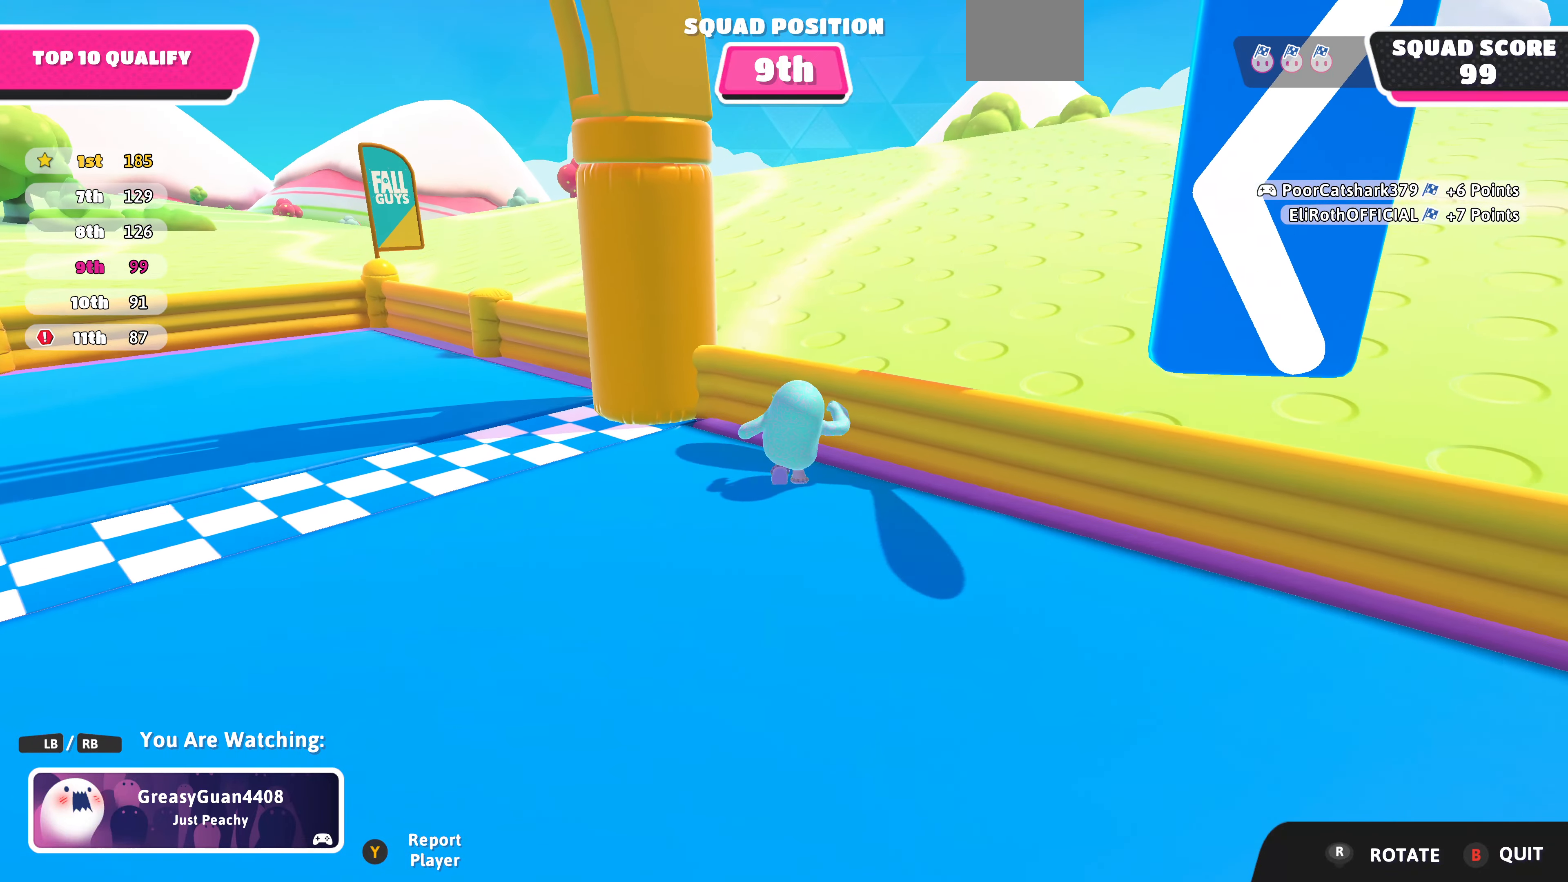
{"buttons": [], "left_stick": "center", "right_stick": "center", "events": []}
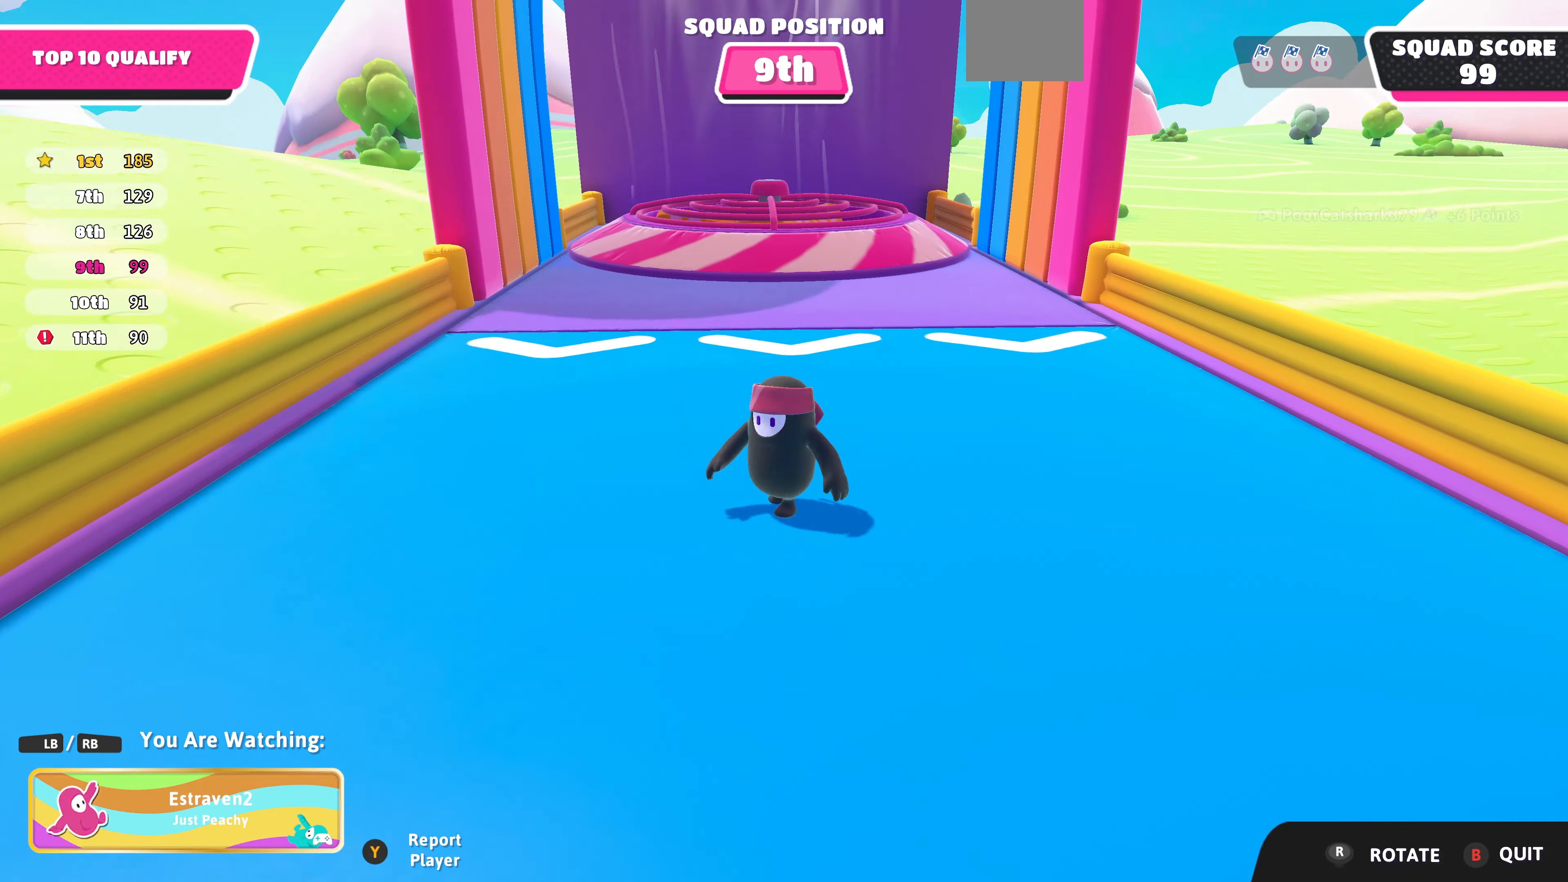
{"buttons": [], "left_stick": "center", "right_stick": "center", "events": []}
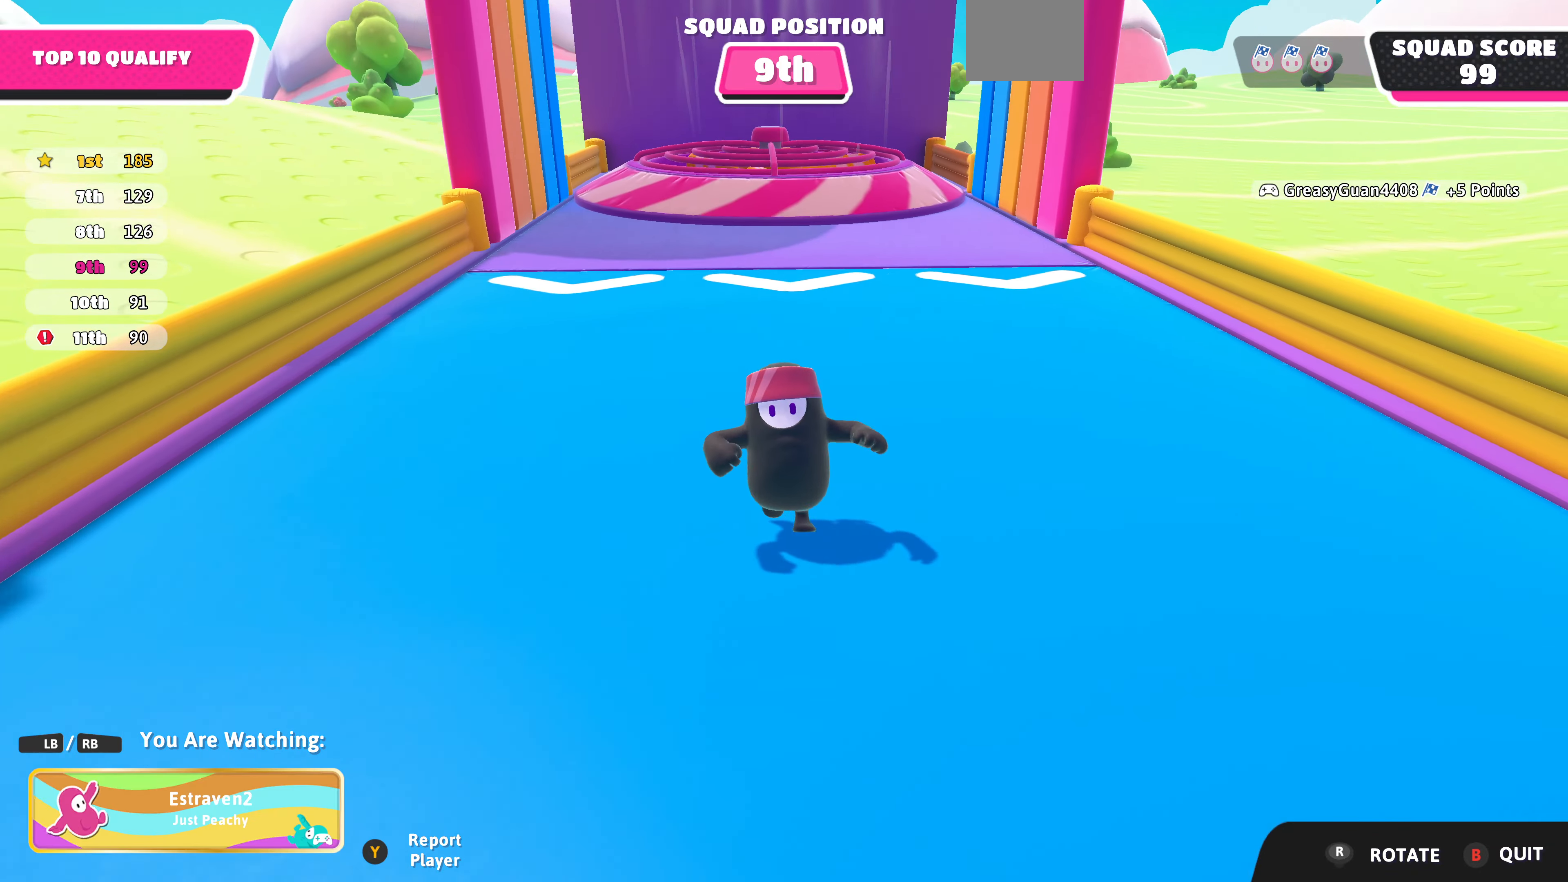
{"buttons": [], "left_stick": "center", "right_stick": "left", "events": [[367, "right_stick", "left"]]}
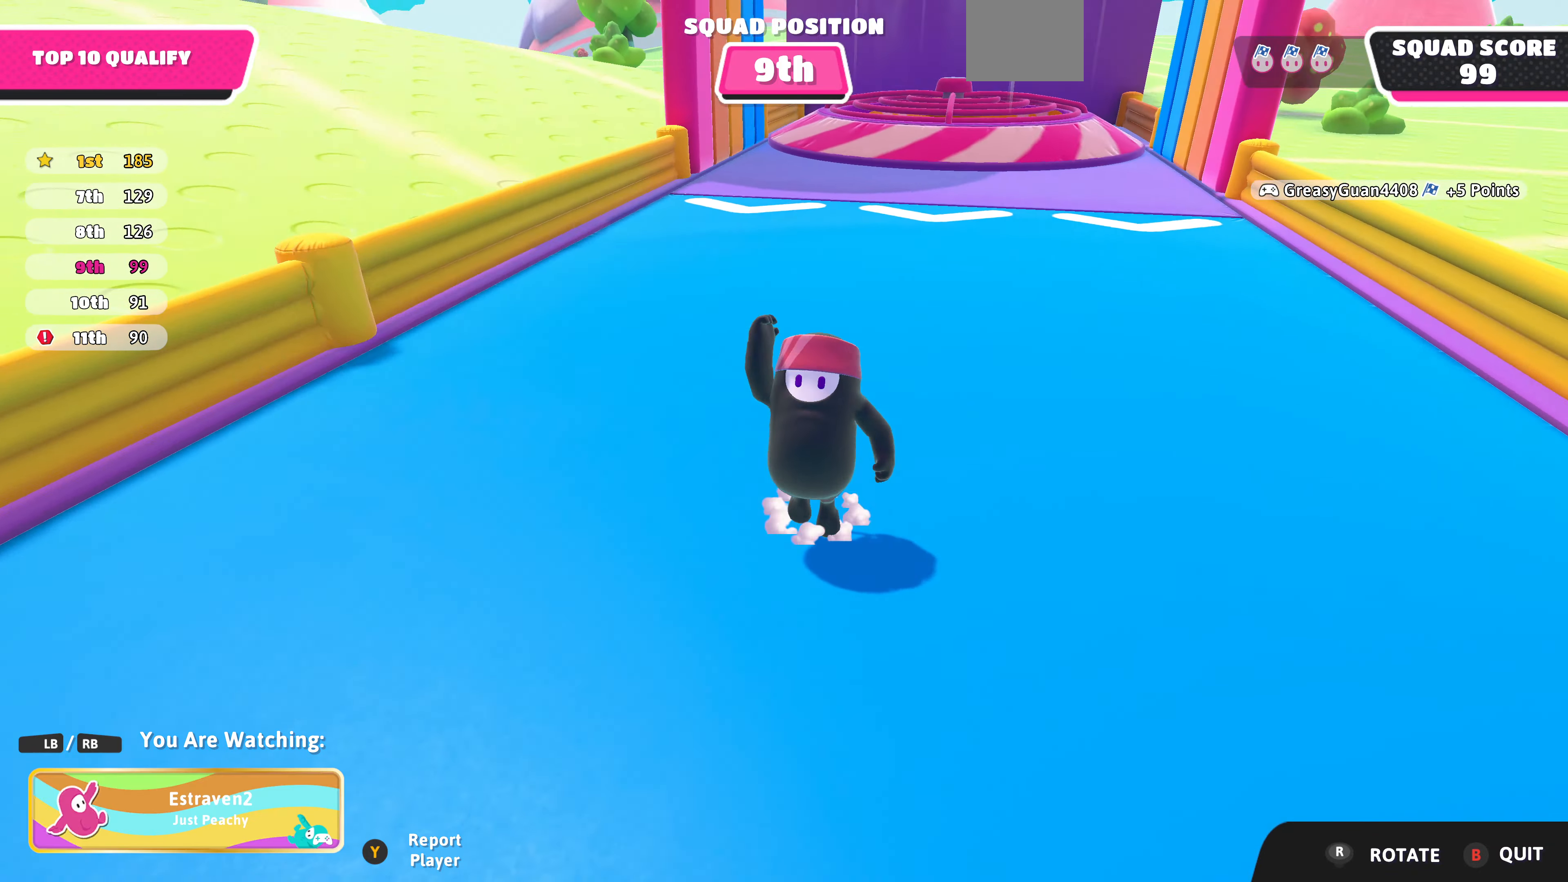
{"buttons": [], "left_stick": "center", "right_stick": "center", "events": [[334, "right_stick", "center"]]}
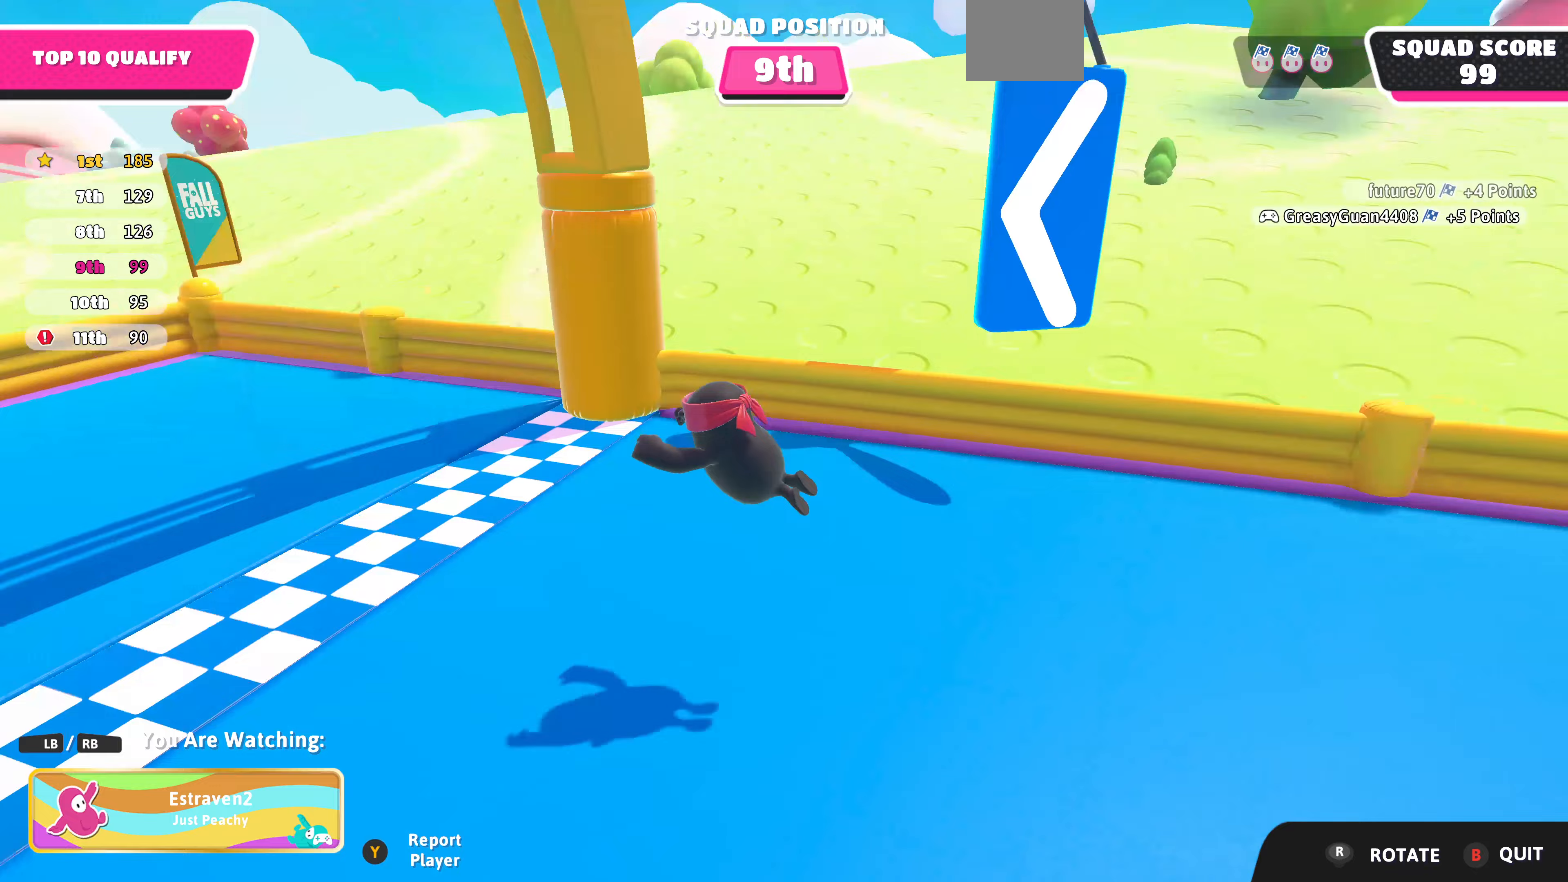
{"buttons": [], "left_stick": "center", "right_stick": "left", "events": [[33, "right_stick", "left"]]}
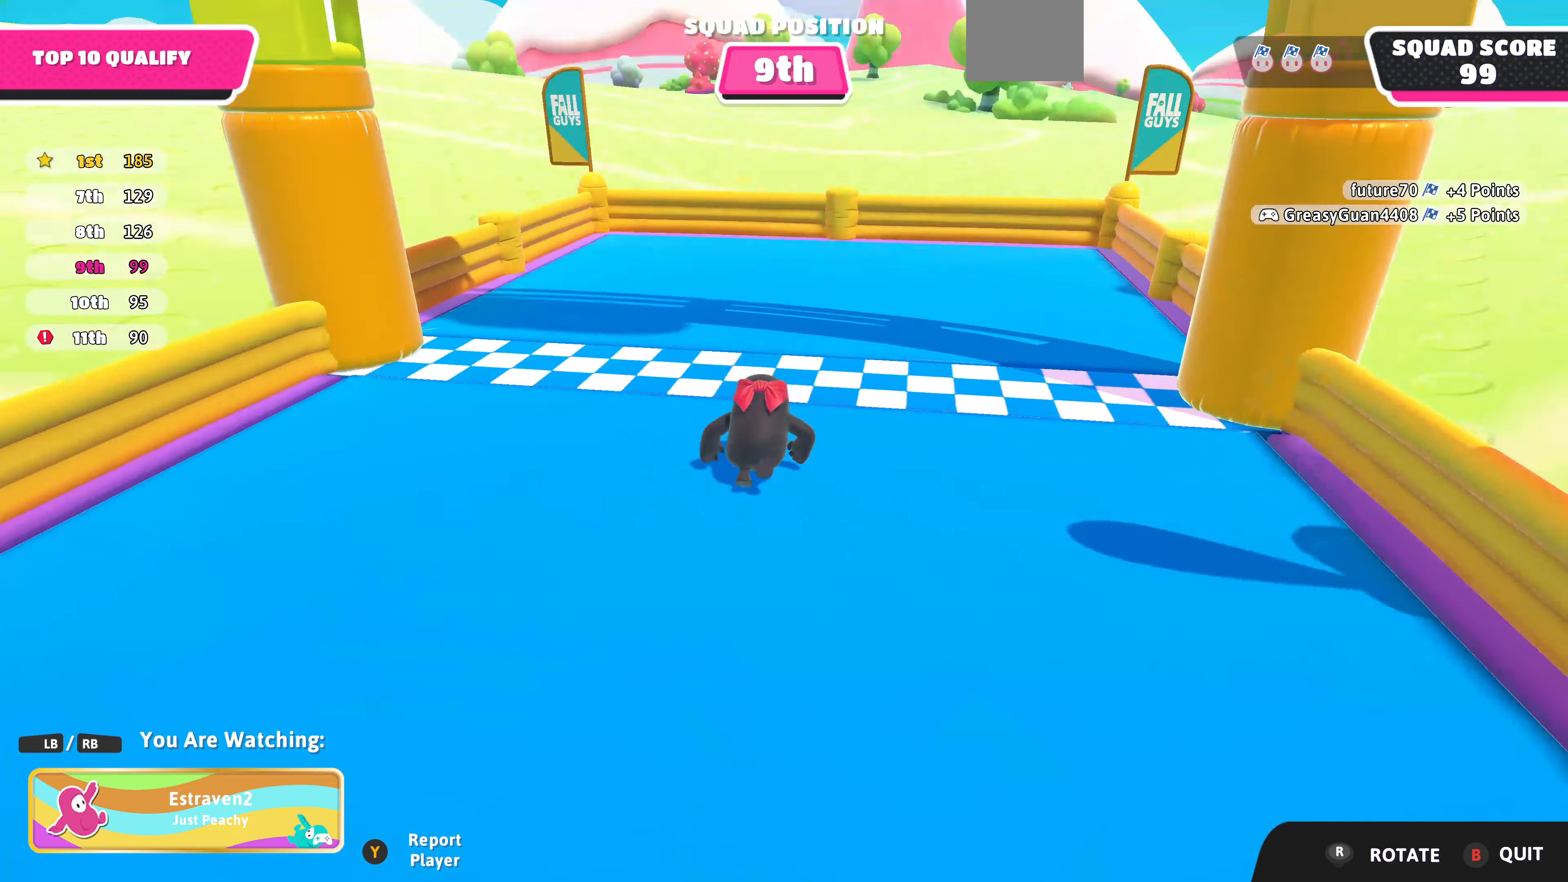
{"buttons": [], "left_stick": "center", "right_stick": "left", "events": []}
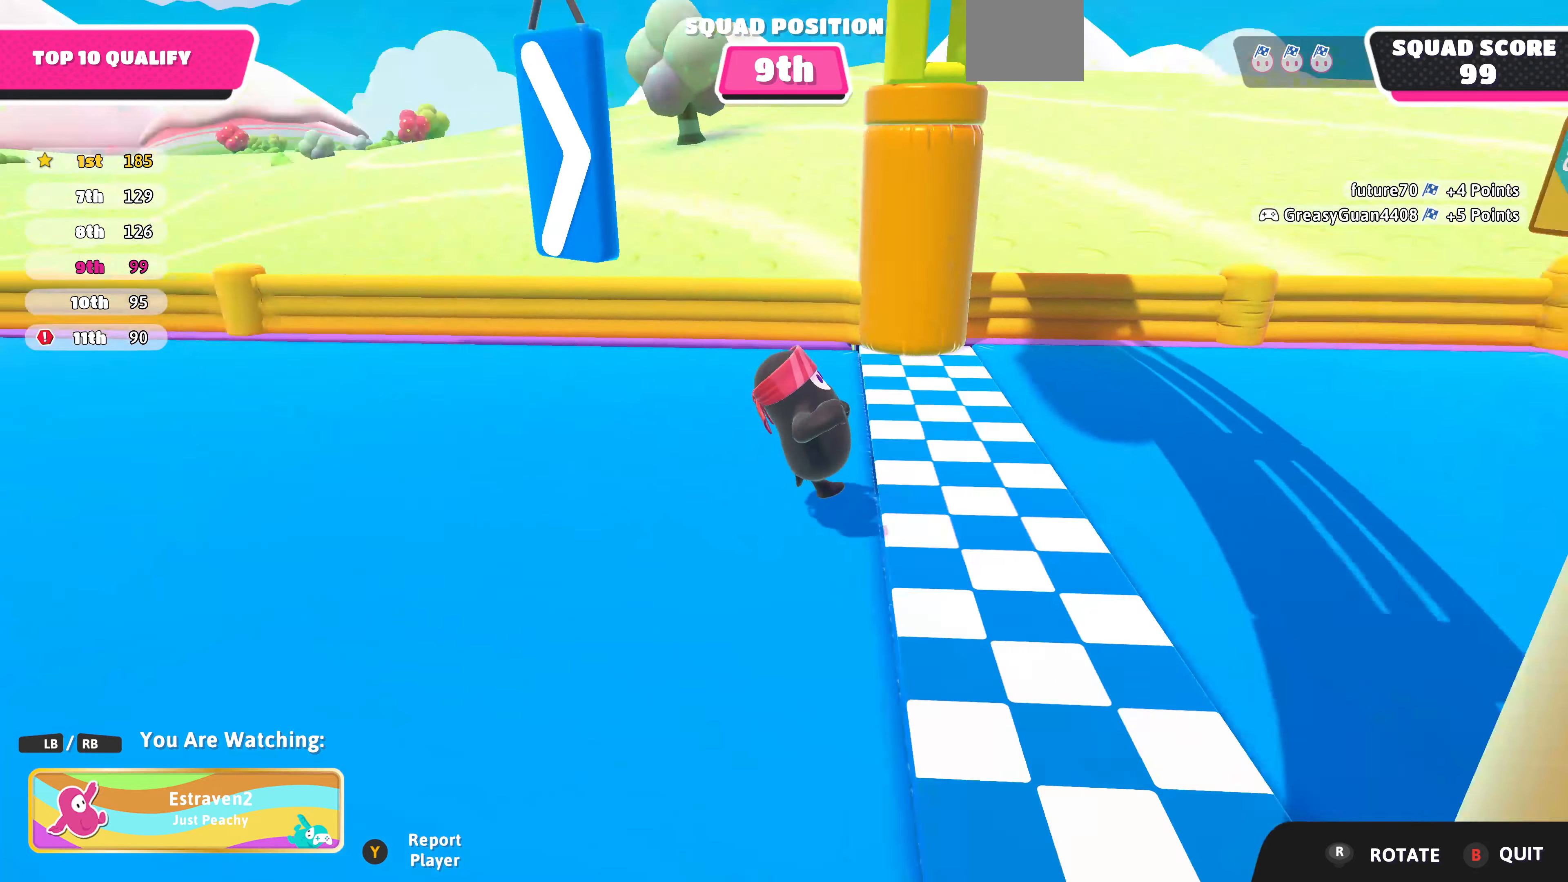
{"buttons": [], "left_stick": "center", "right_stick": "left", "events": []}
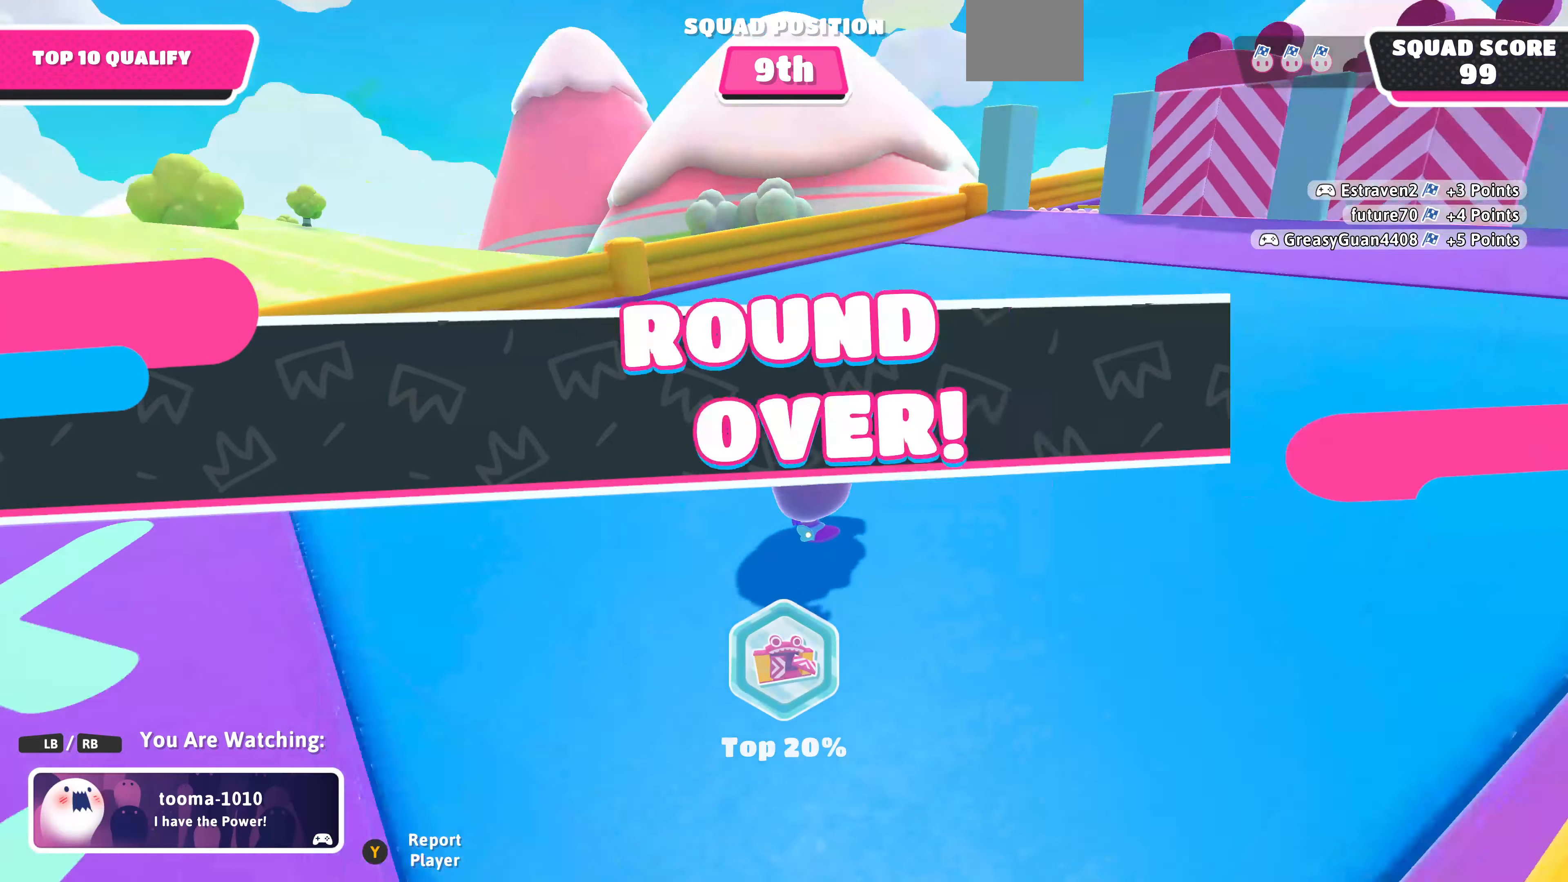
{"buttons": [], "left_stick": "center", "right_stick": "left", "events": []}
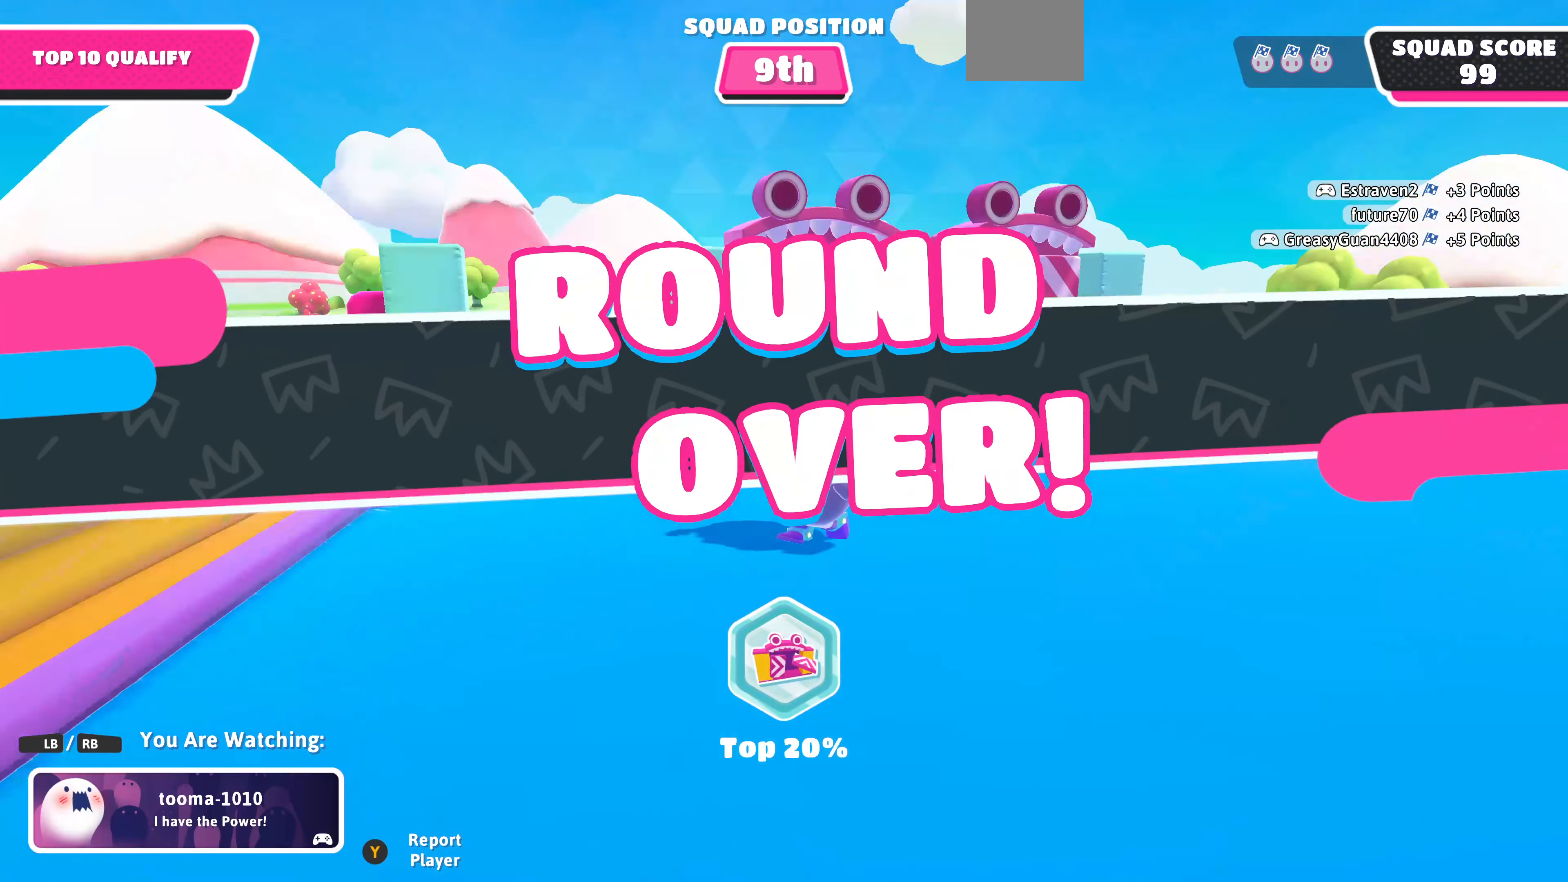
{"buttons": [], "left_stick": "center", "right_stick": "center", "events": [[367, "right_stick", "center"]]}